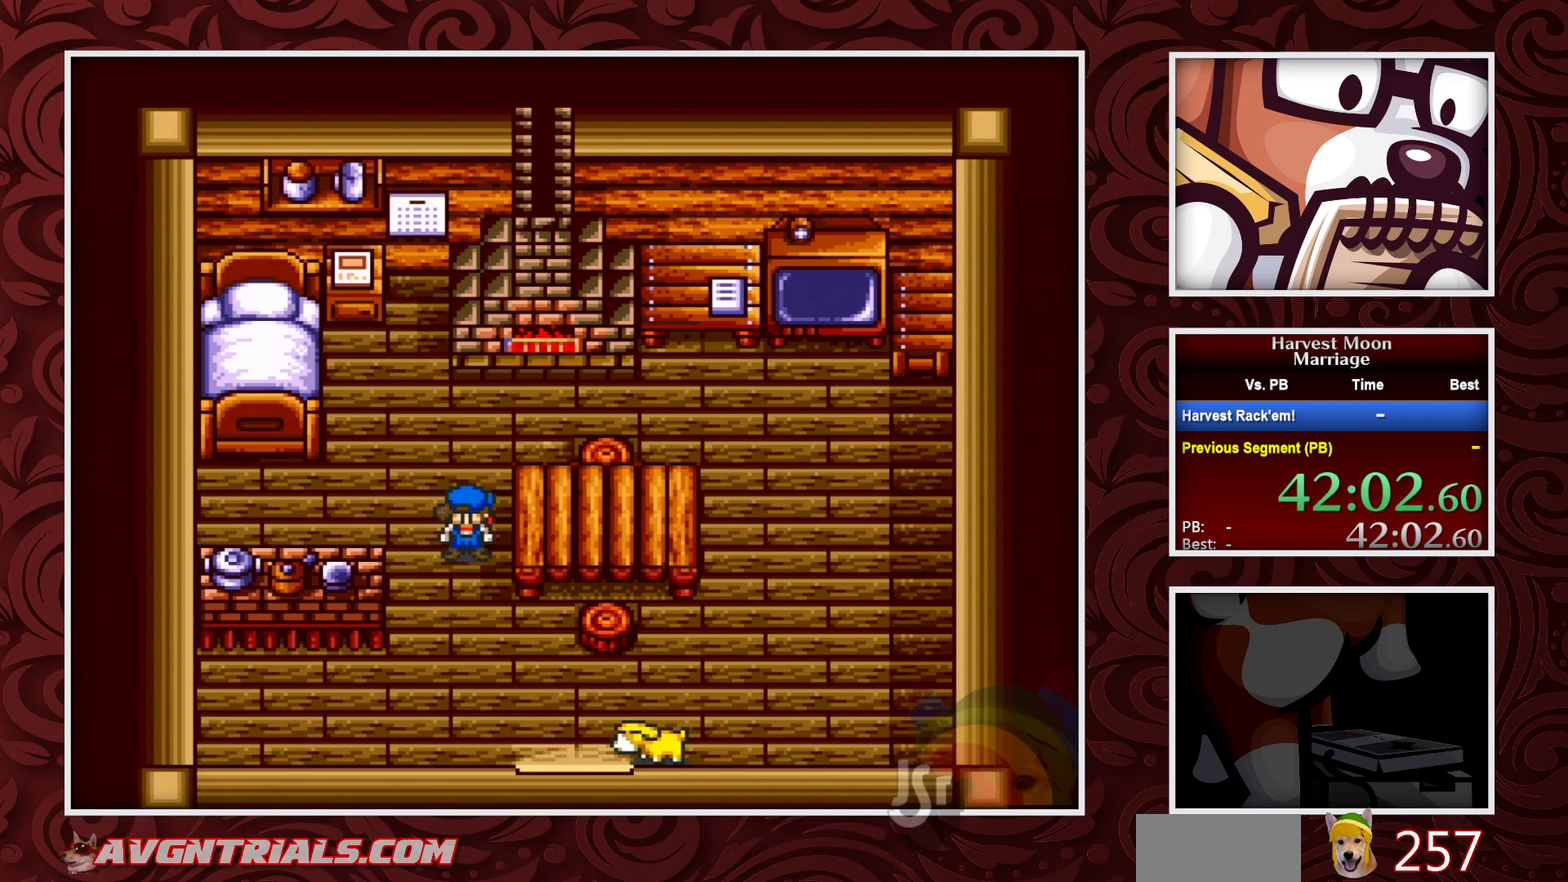
Gameplay with a controller (Nintendo layout); each line is a JSON object with the inputs held at the frame after it. "events" lists button and stick changes between this image and that frame as [ms after this image, input, new state], when the widget could be followed in between. Not read: L3 R3.
{"buttons": ["B", "DPAD_DOWN"], "events": [[250, "DPAD_RIGHT", "down"], [267, "DPAD_DOWN", "up"], [450, "DPAD_DOWN", "down"], [483, "DPAD_RIGHT", "up"]]}
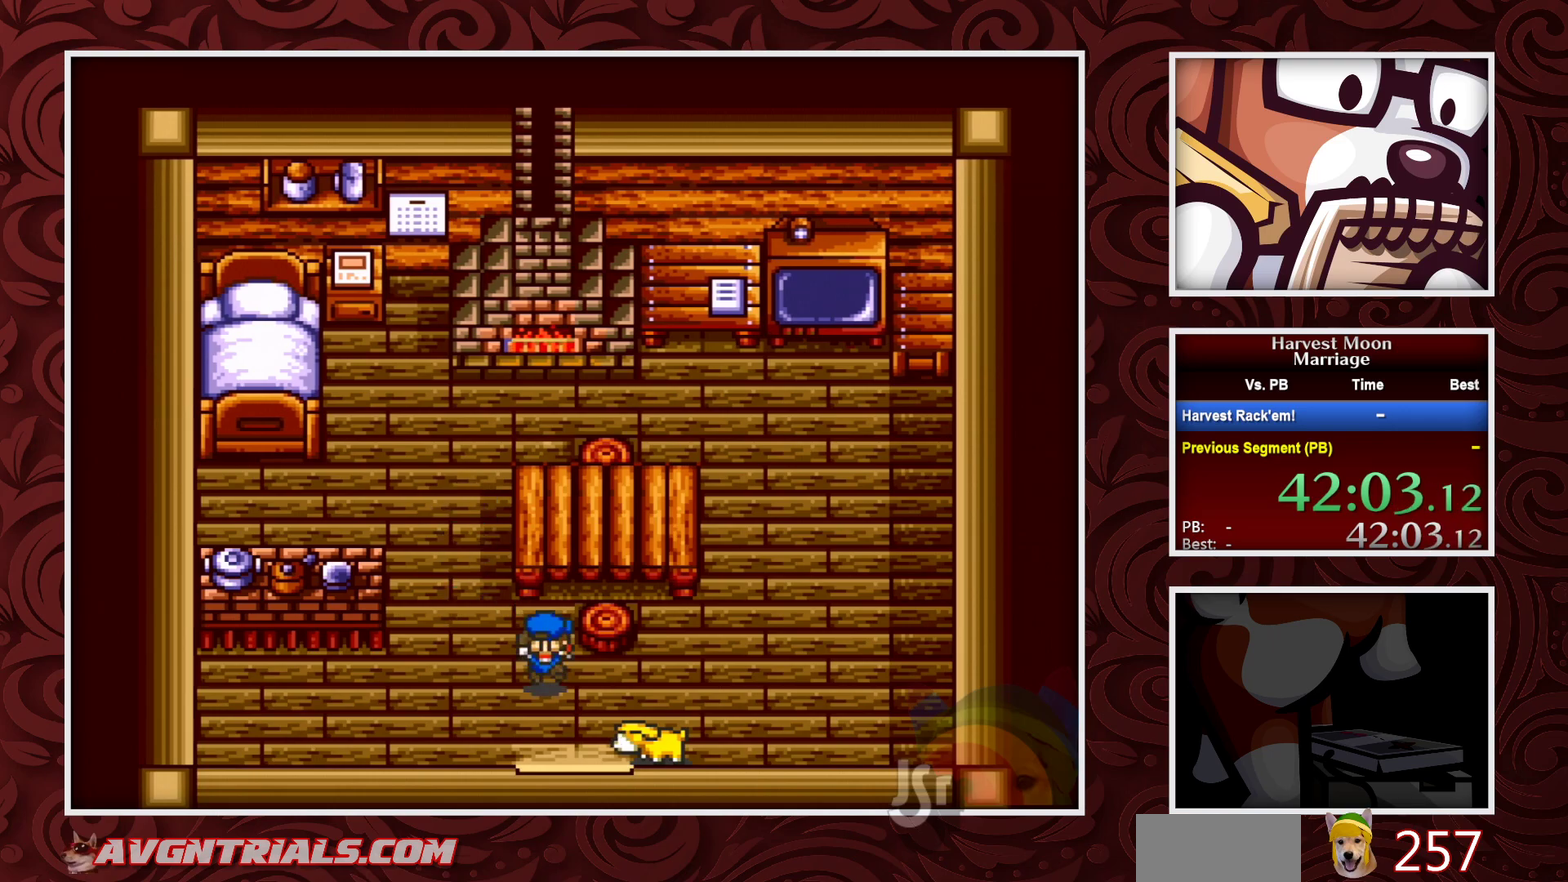
{"buttons": ["B", "DPAD_DOWN"], "events": []}
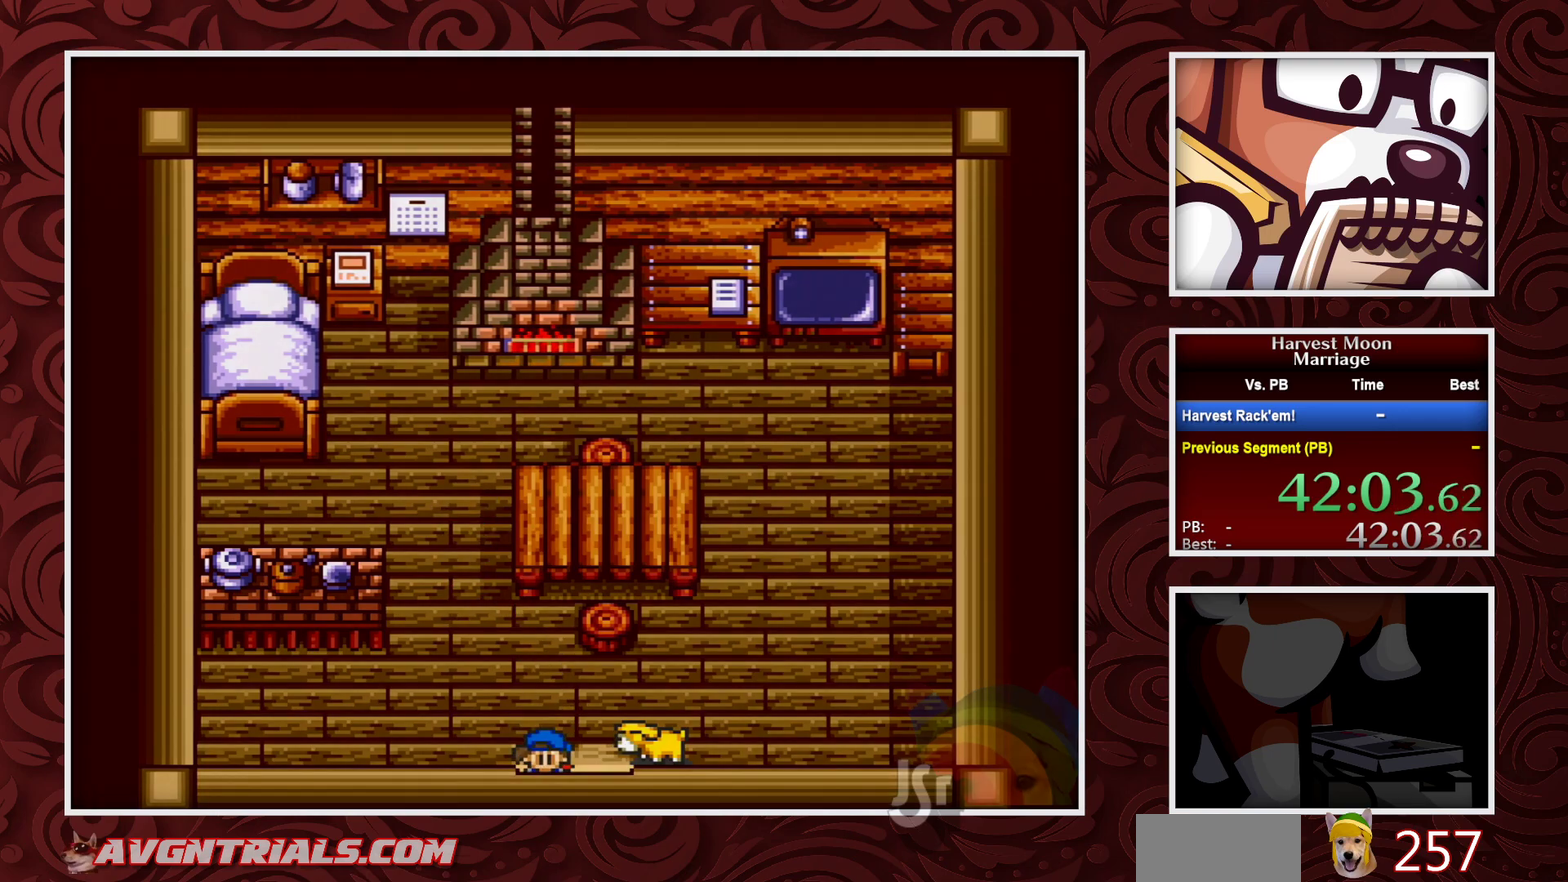
{"buttons": ["B"], "events": [[283, "DPAD_DOWN", "up"]]}
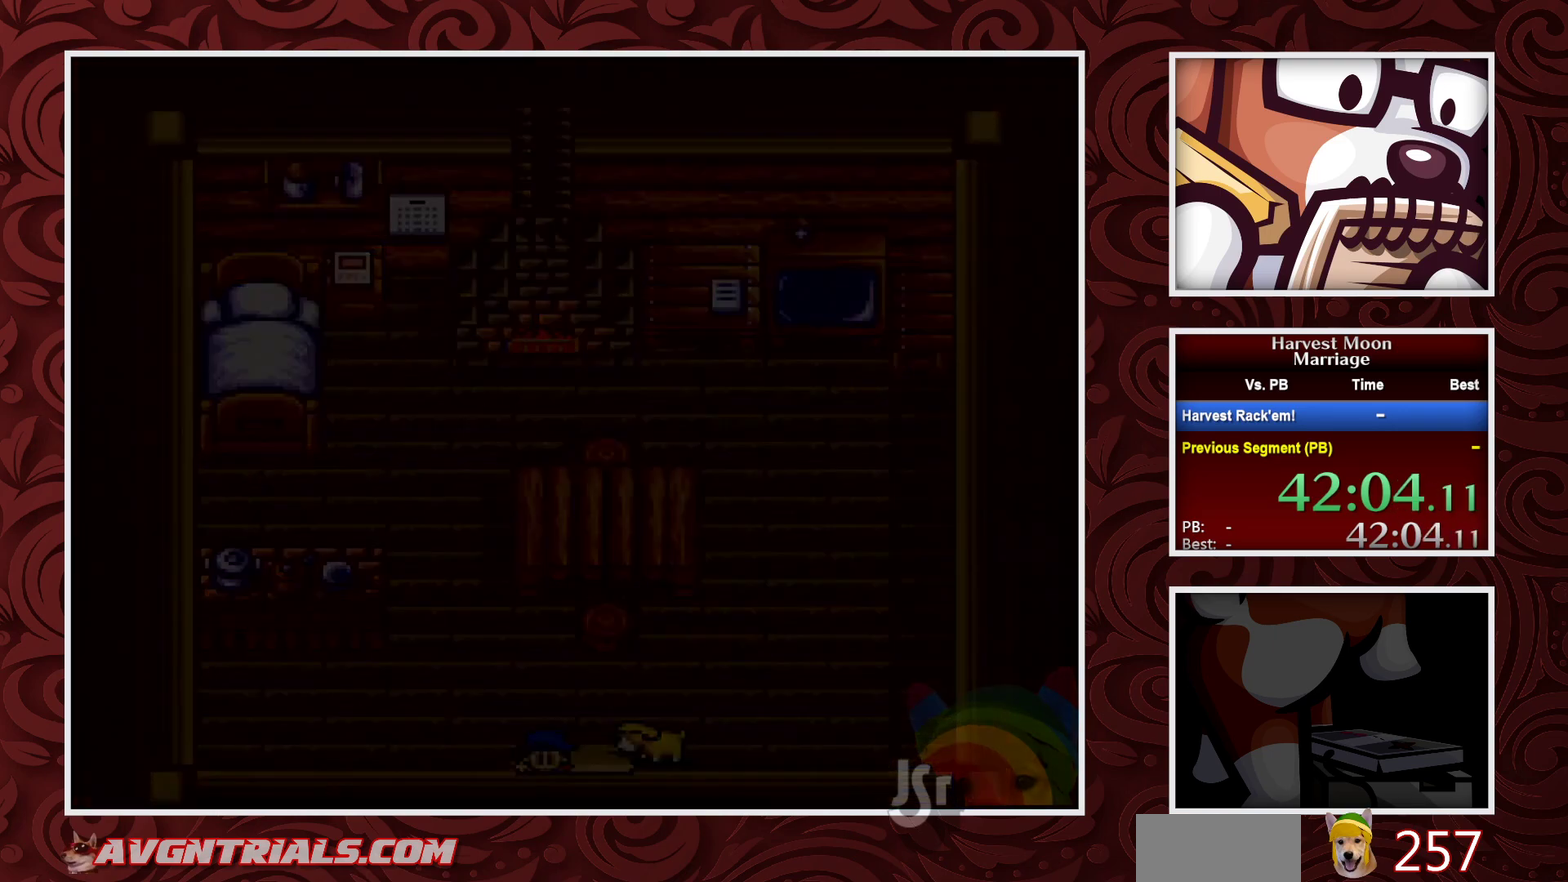
{"buttons": ["B"], "events": []}
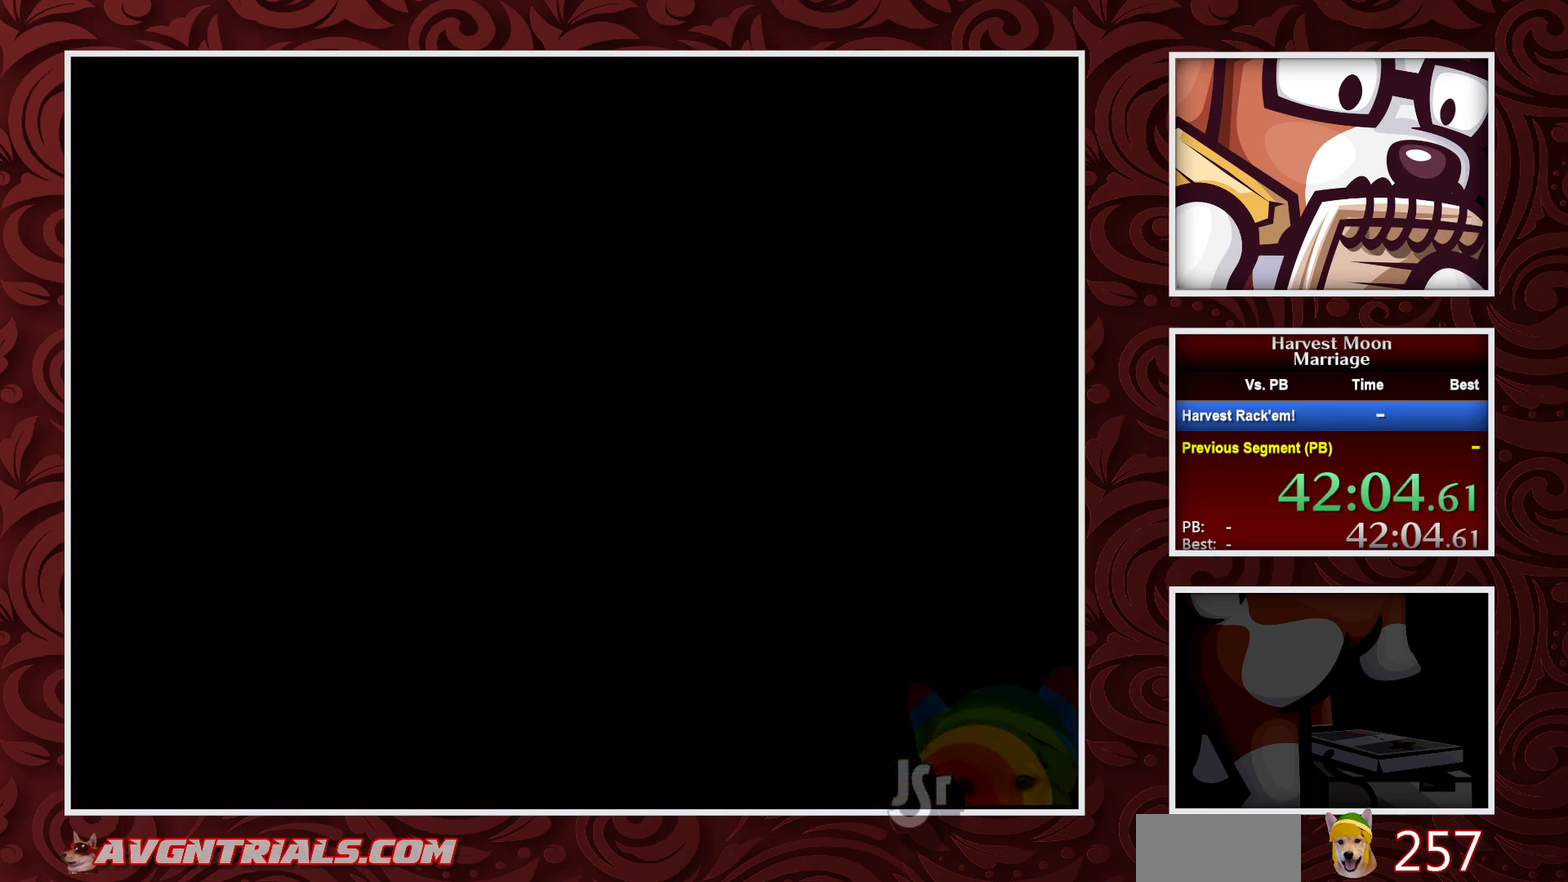
{"buttons": ["B"], "events": []}
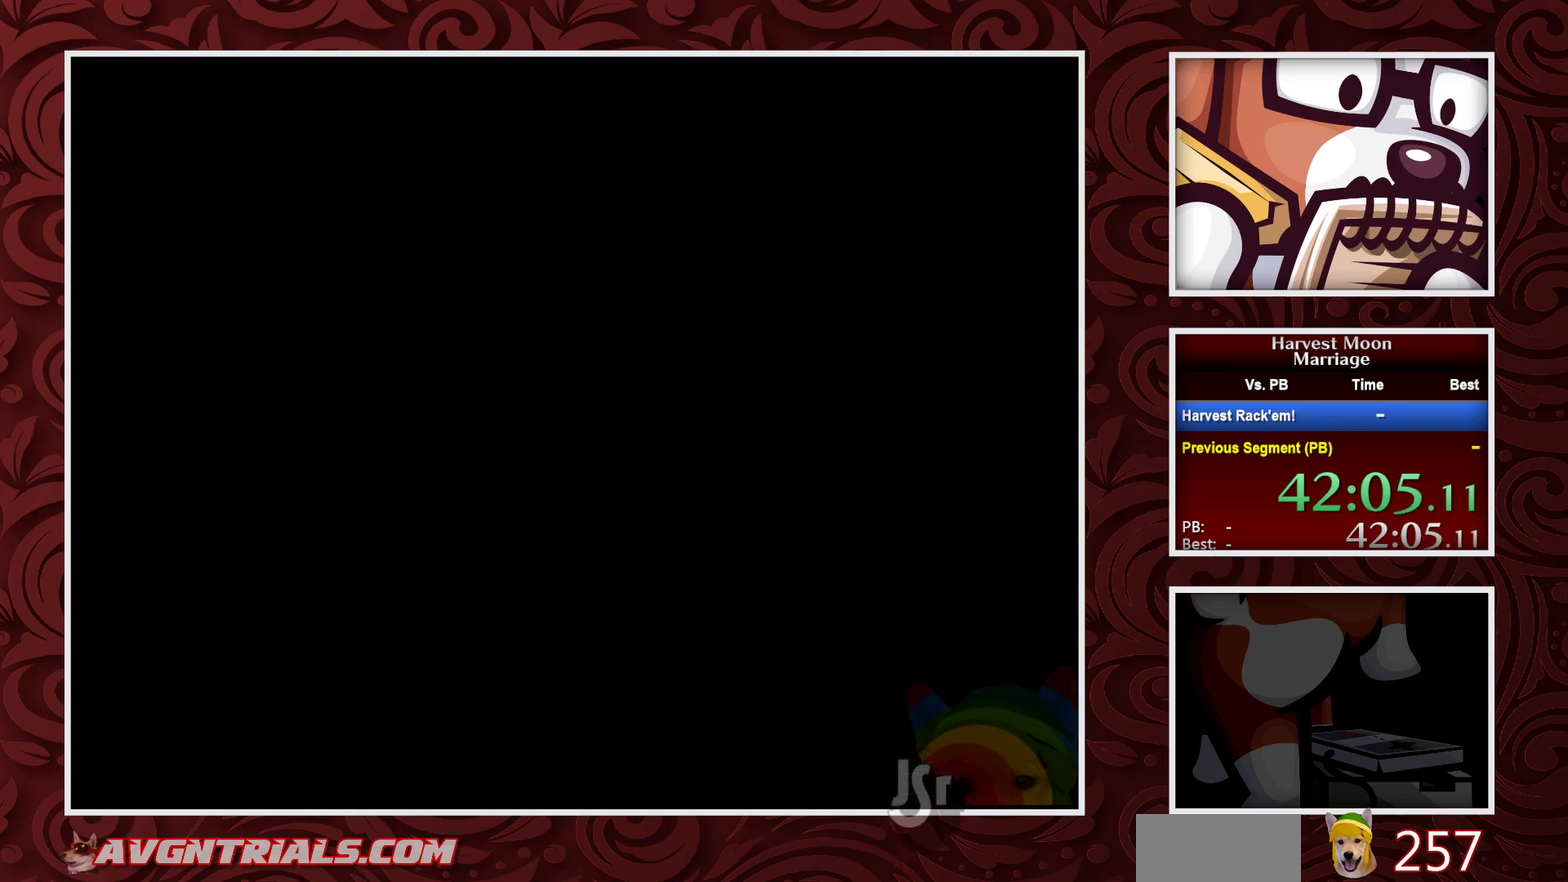
{"buttons": ["B"], "events": []}
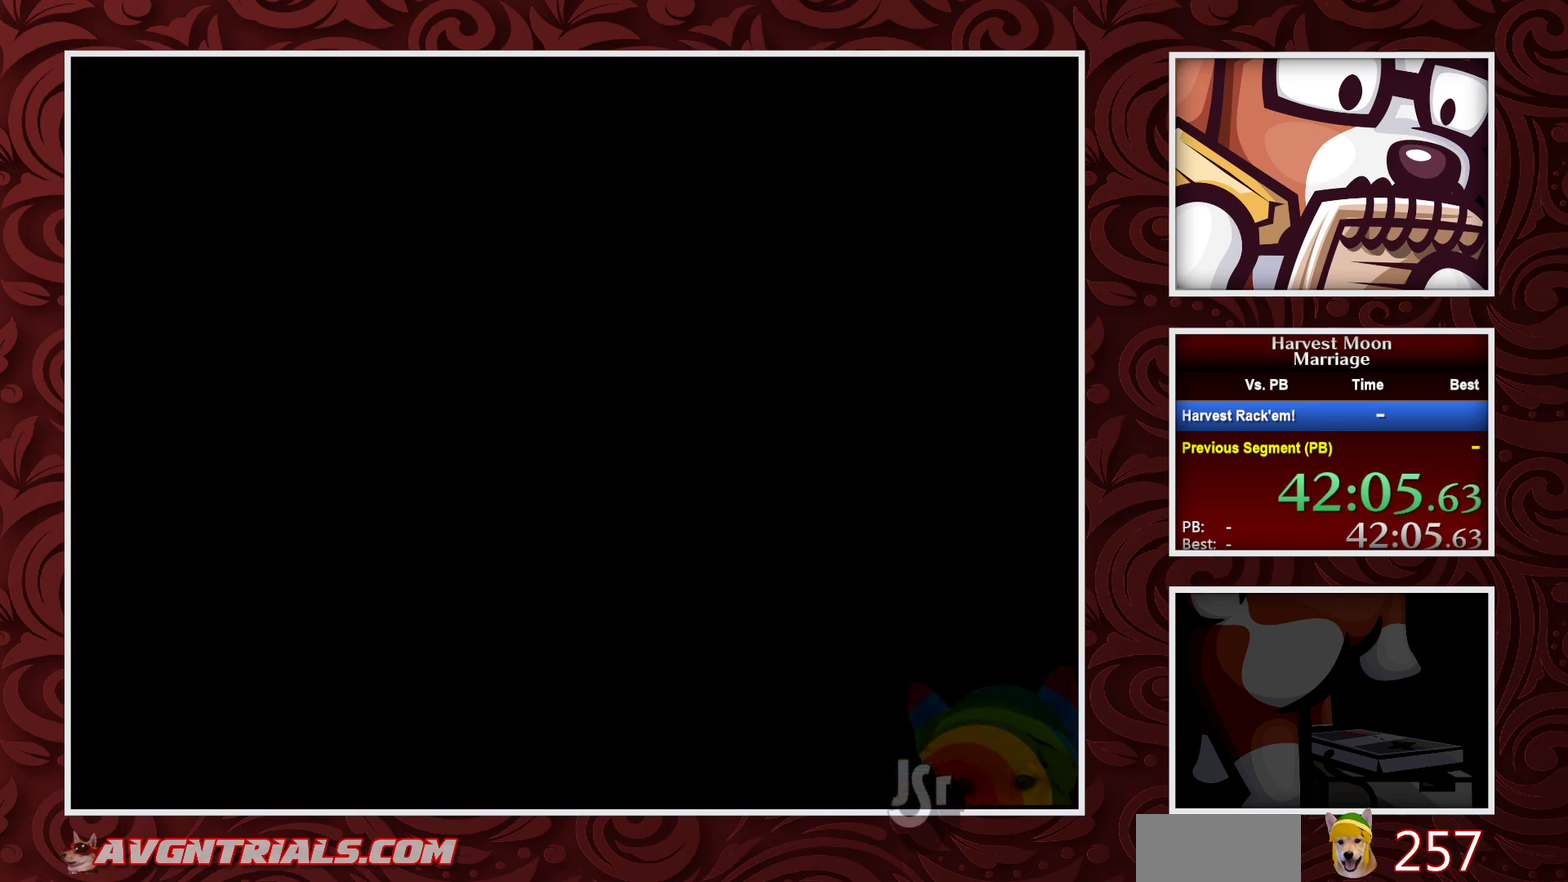
{"buttons": ["DPAD_DOWN"], "events": [[350, "B", "up"], [350, "DPAD_DOWN", "down"]]}
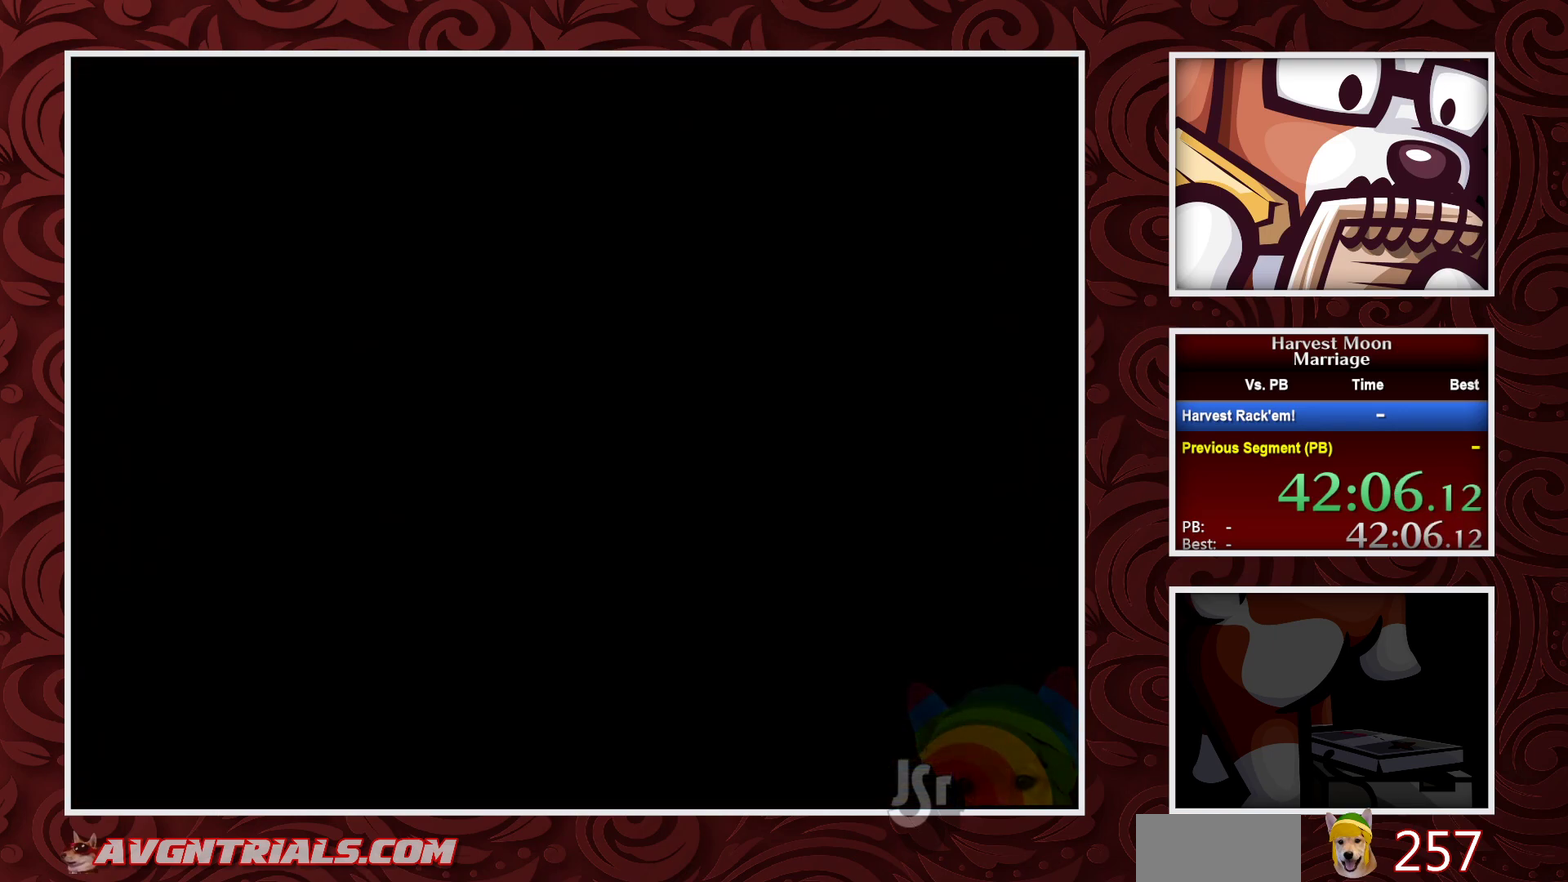
{"buttons": [], "events": [[150, "DPAD_DOWN", "up"]]}
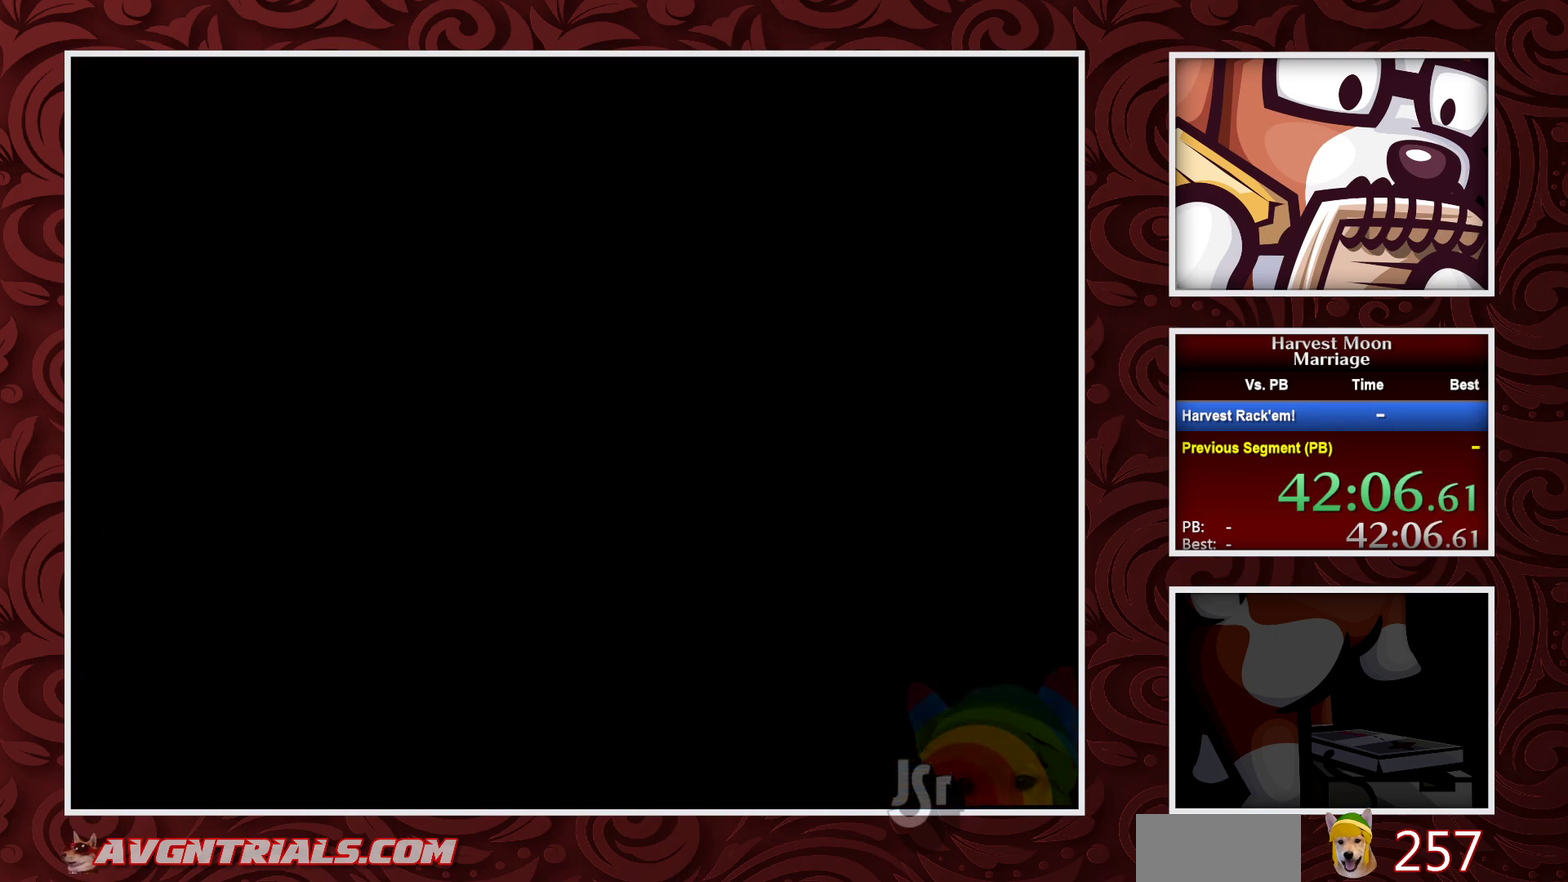
{"buttons": ["A"], "events": [[267, "A", "down"]]}
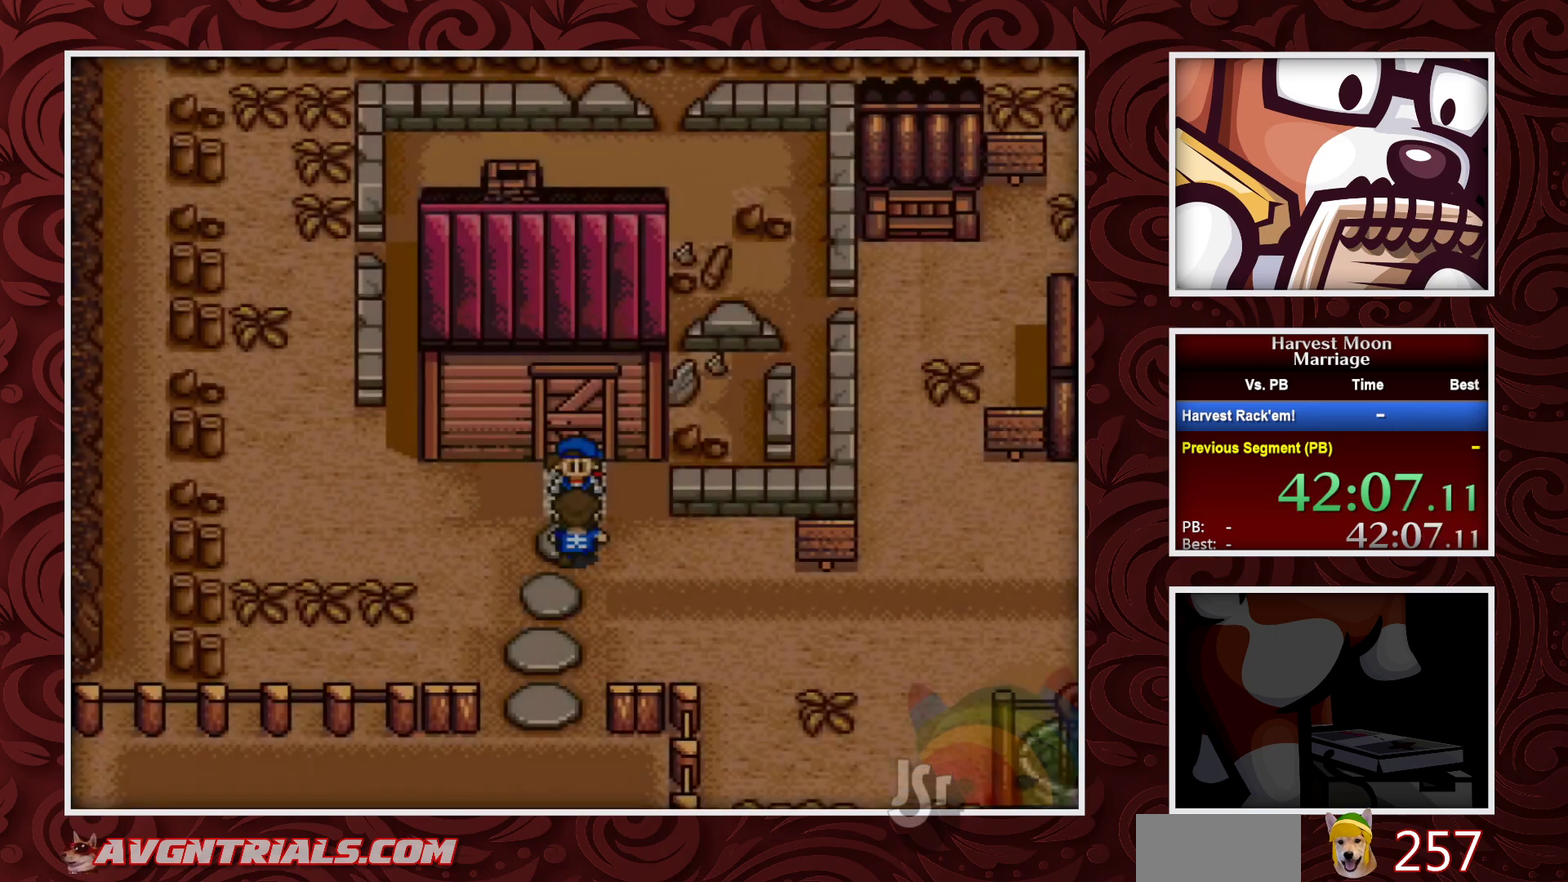
{"buttons": ["A"], "events": []}
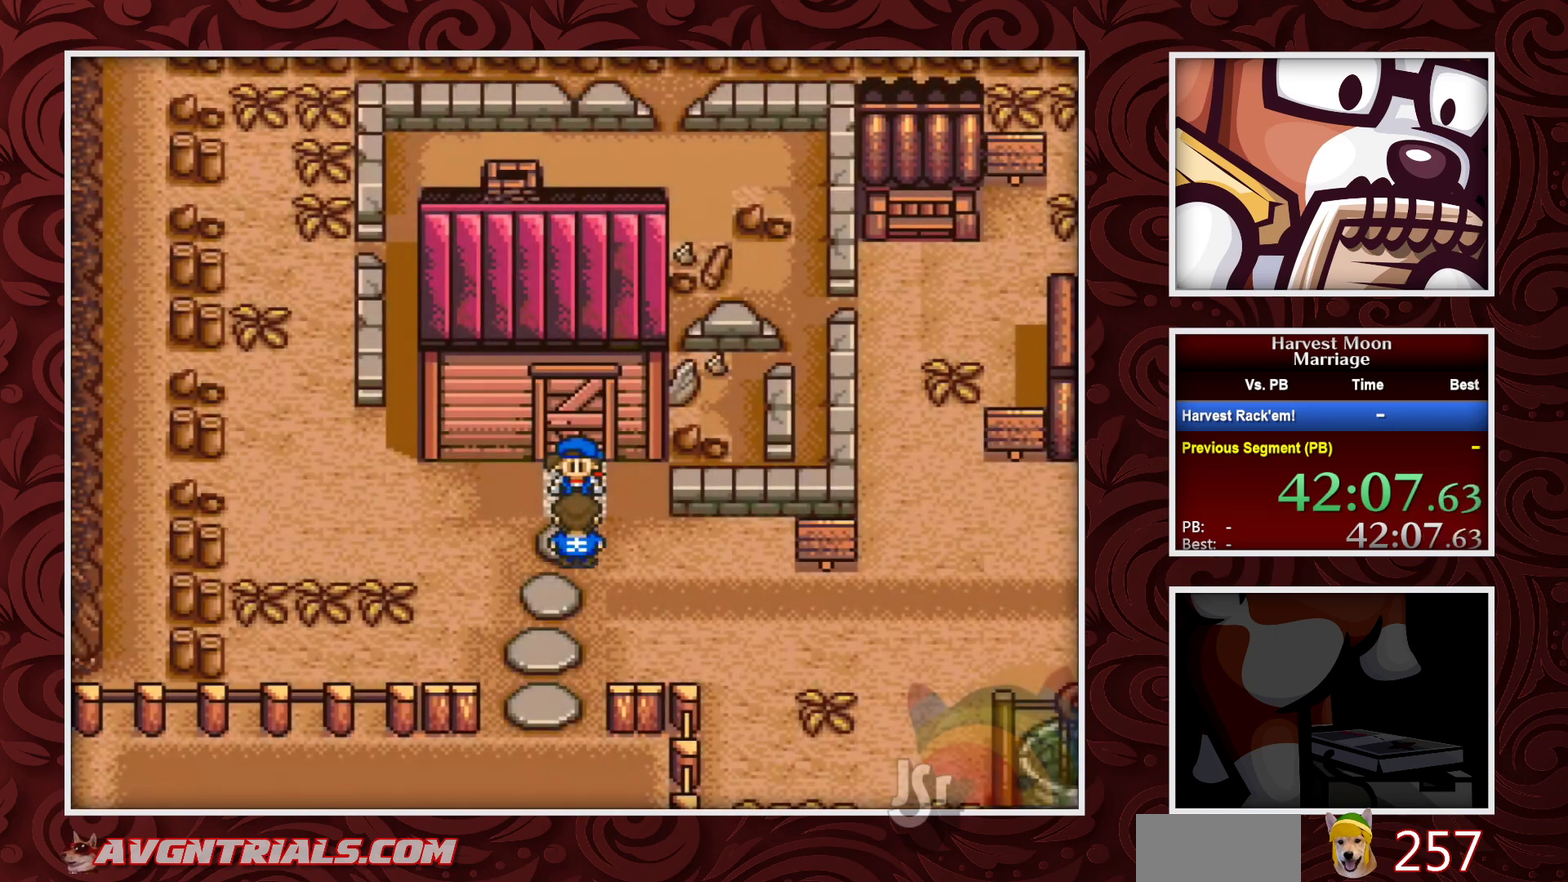
{"buttons": ["A"], "events": []}
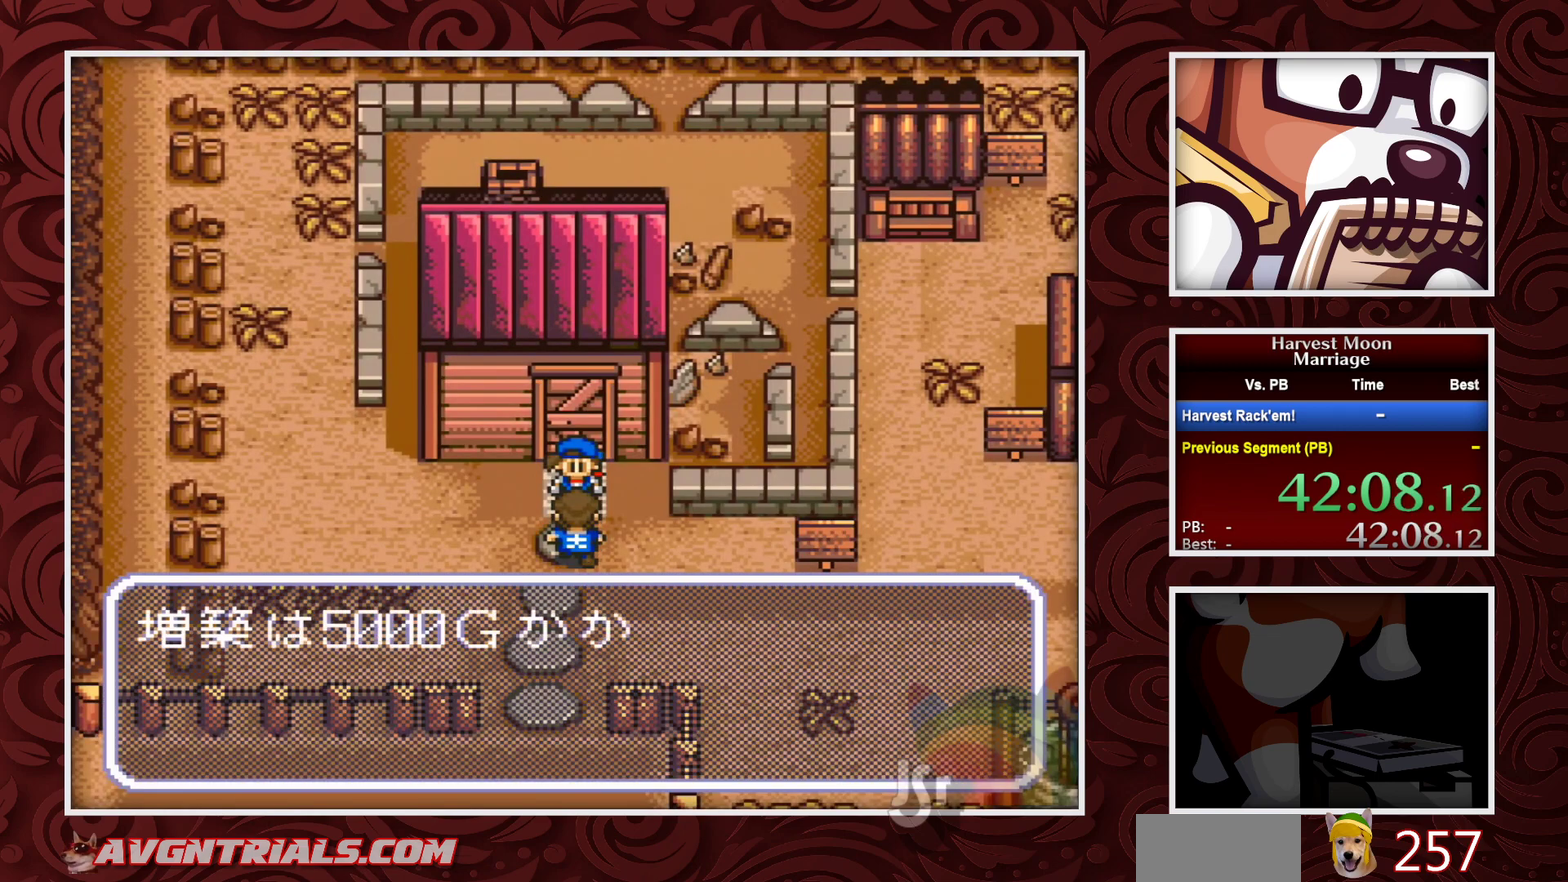
{"buttons": ["A"], "events": [[400, "A", "up"], [483, "A", "down"]]}
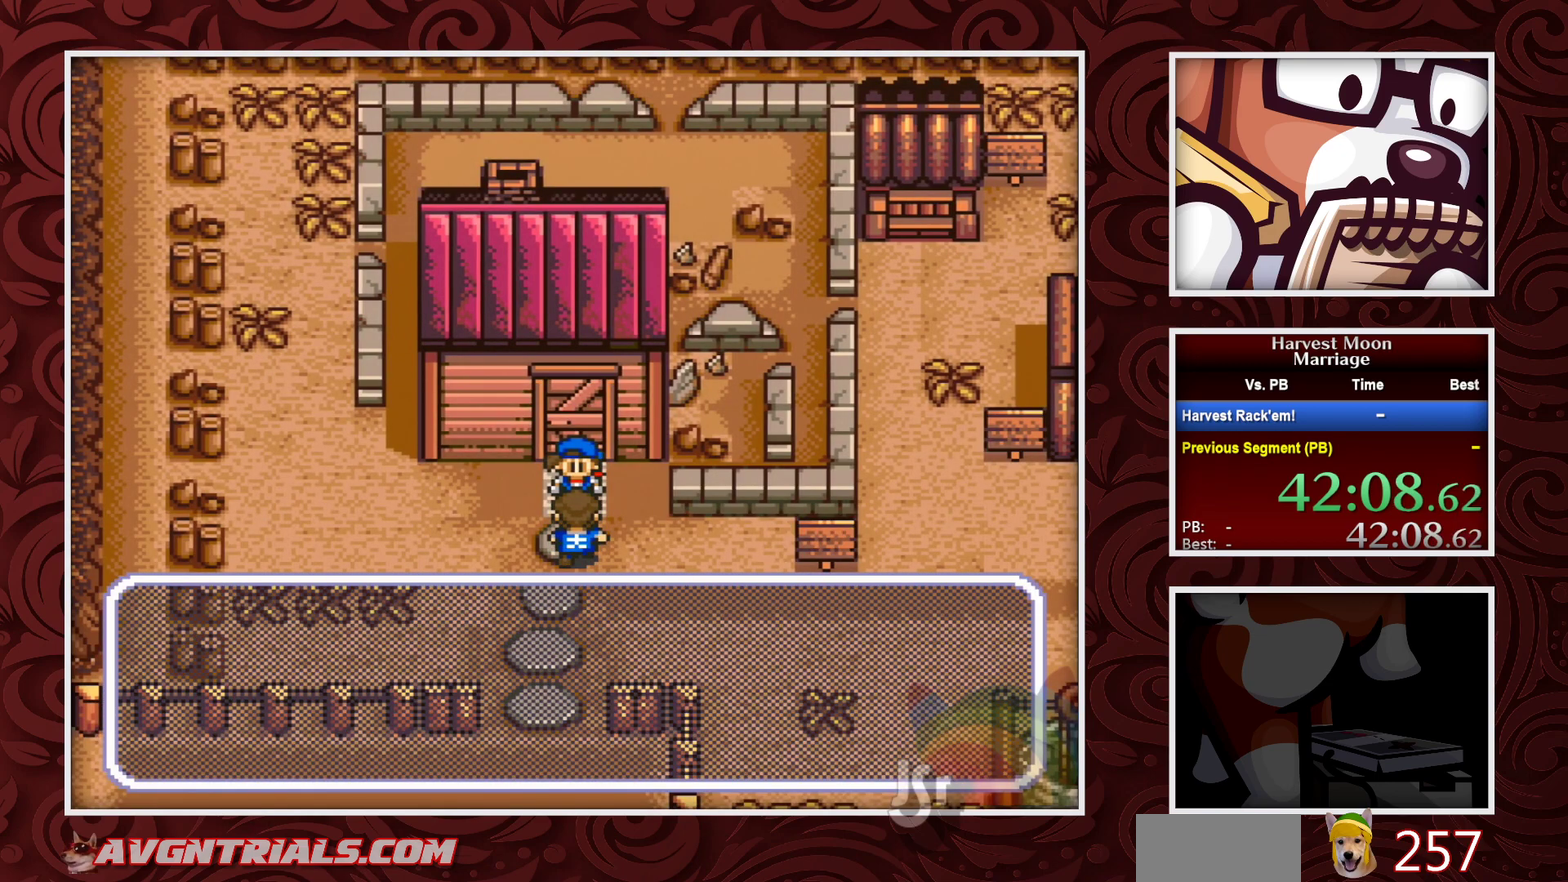
{"buttons": ["A"], "events": [[350, "A", "up"], [417, "A", "down"]]}
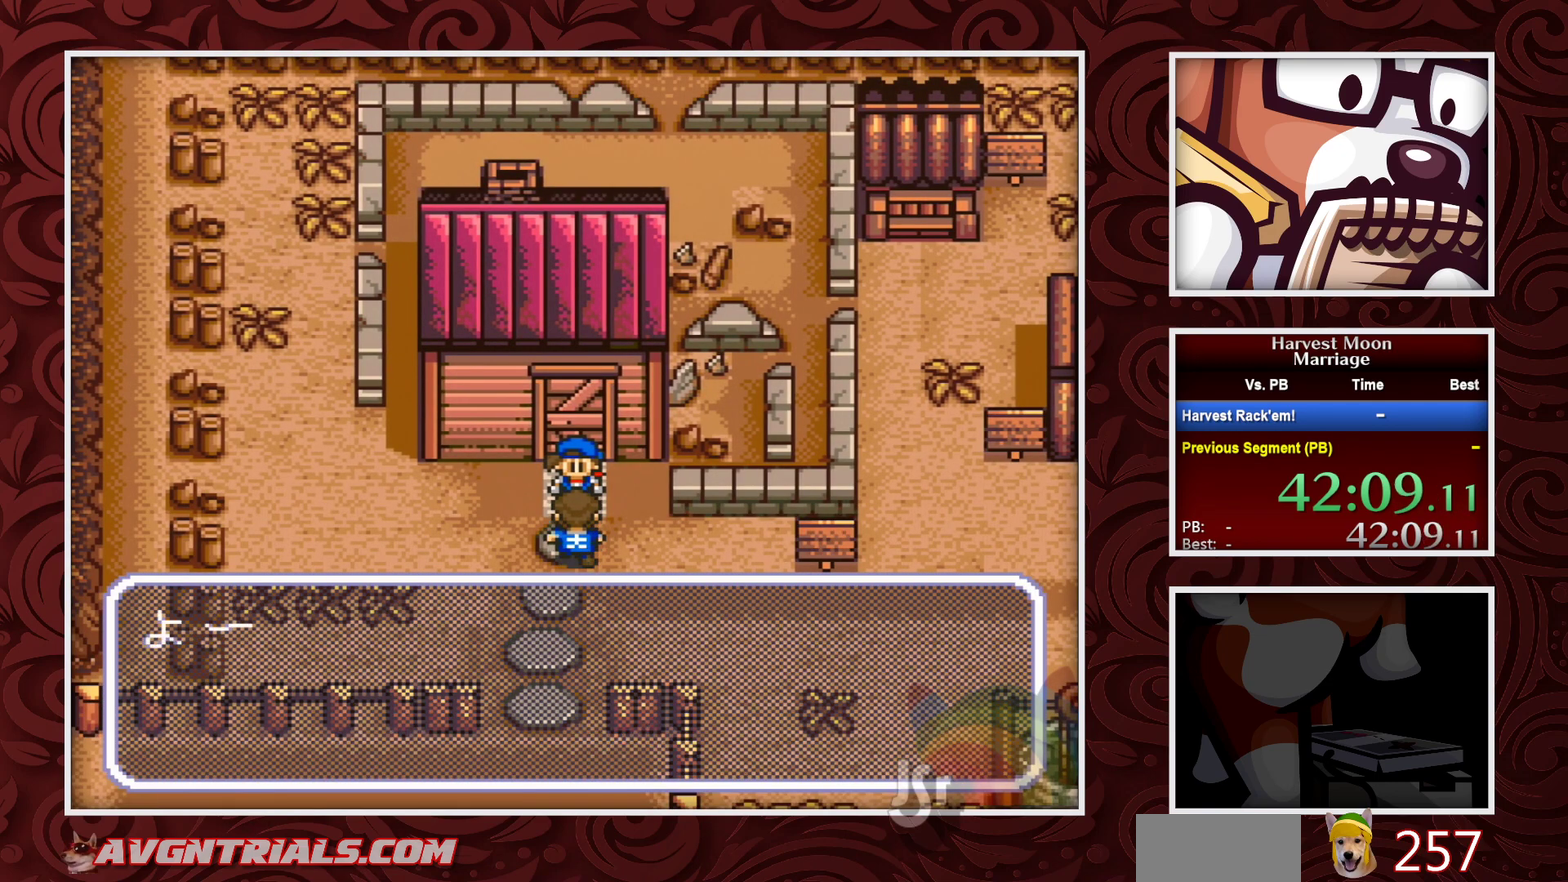
{"buttons": ["A"], "events": []}
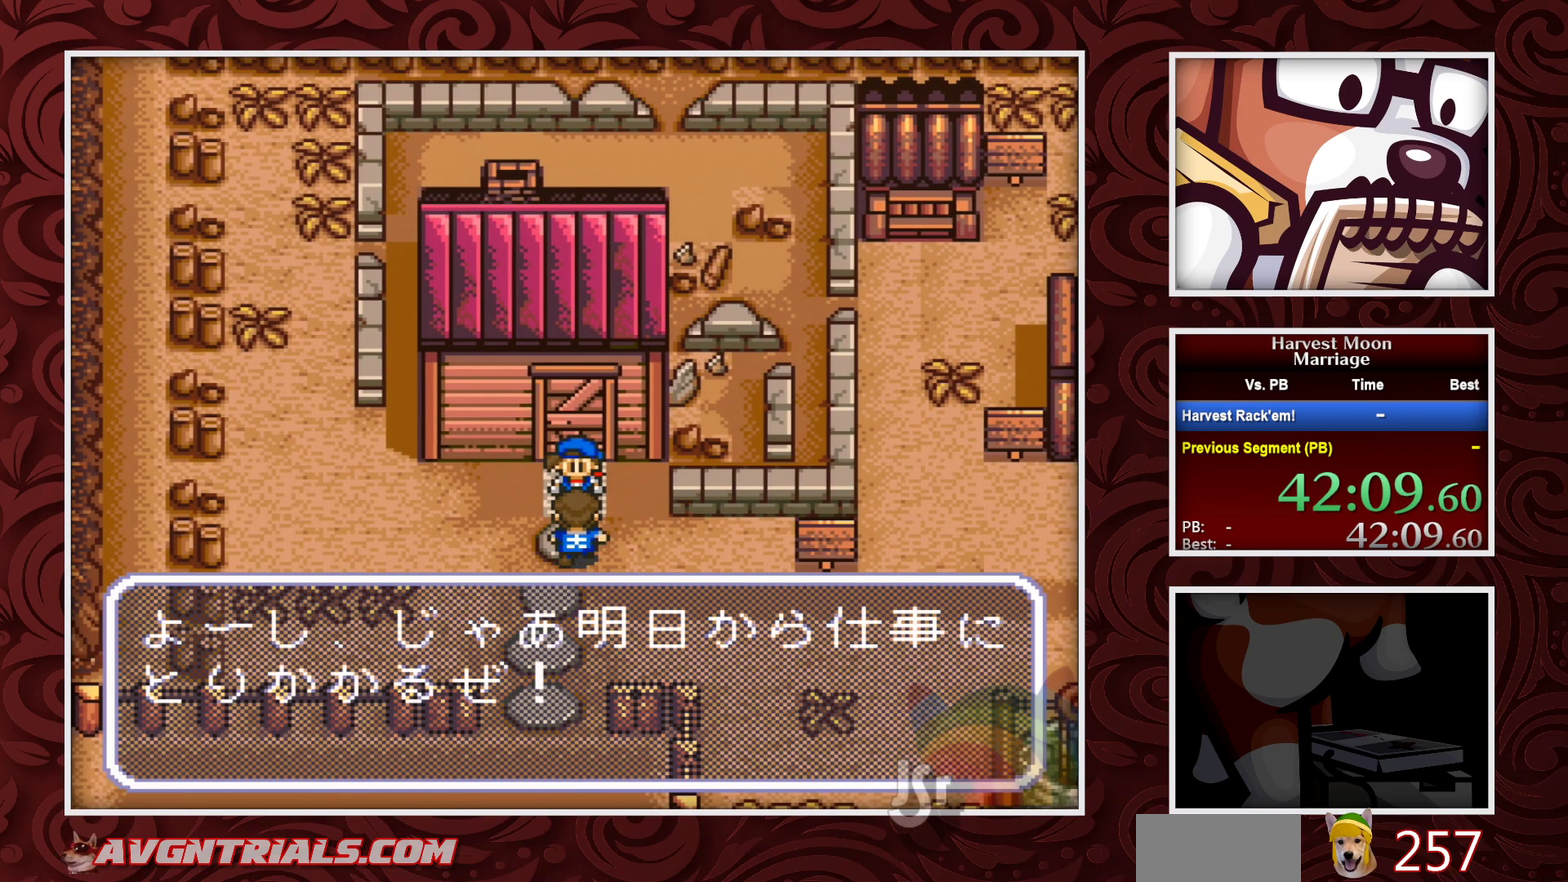
{"buttons": ["B"], "events": [[83, "A", "up"], [150, "A", "down"], [333, "B", "down"], [367, "A", "up"]]}
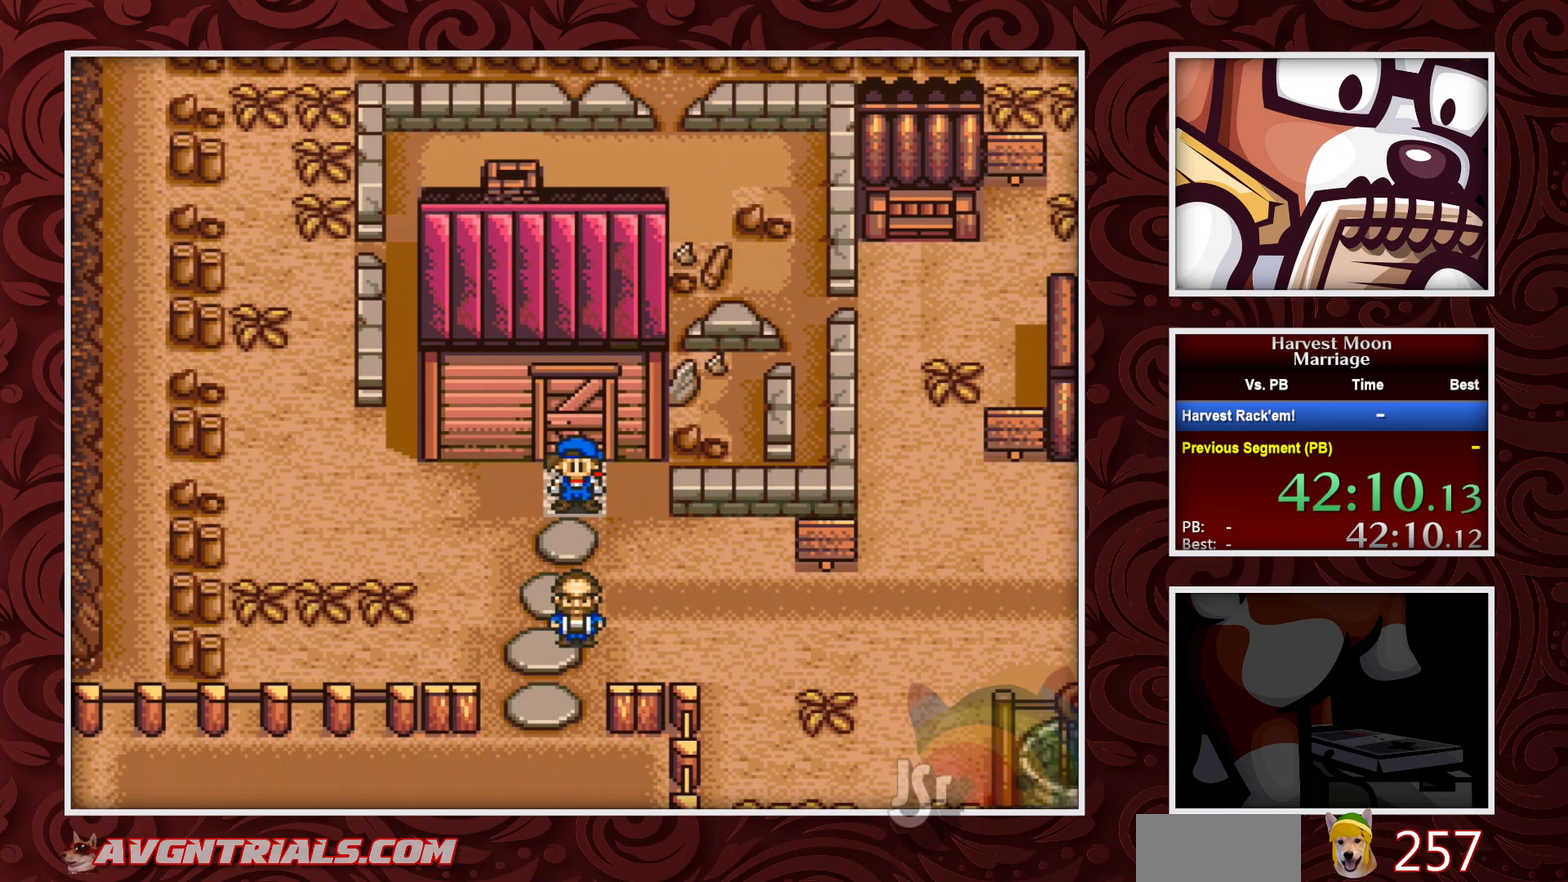
{"buttons": ["B"], "events": []}
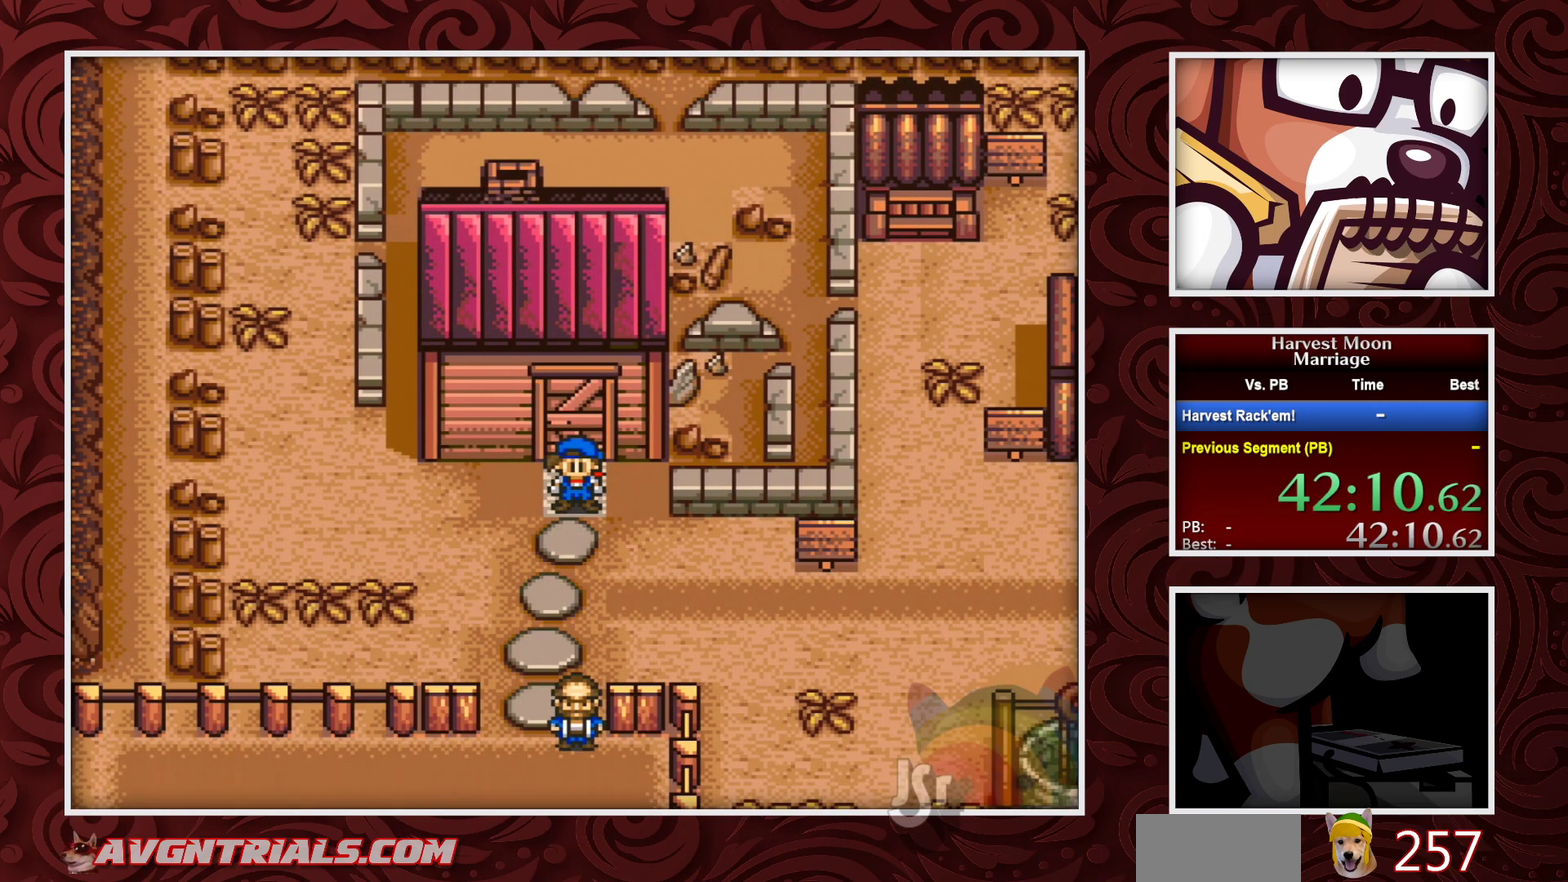
{"buttons": ["B", "DPAD_UP"], "events": [[283, "DPAD_UP", "down"]]}
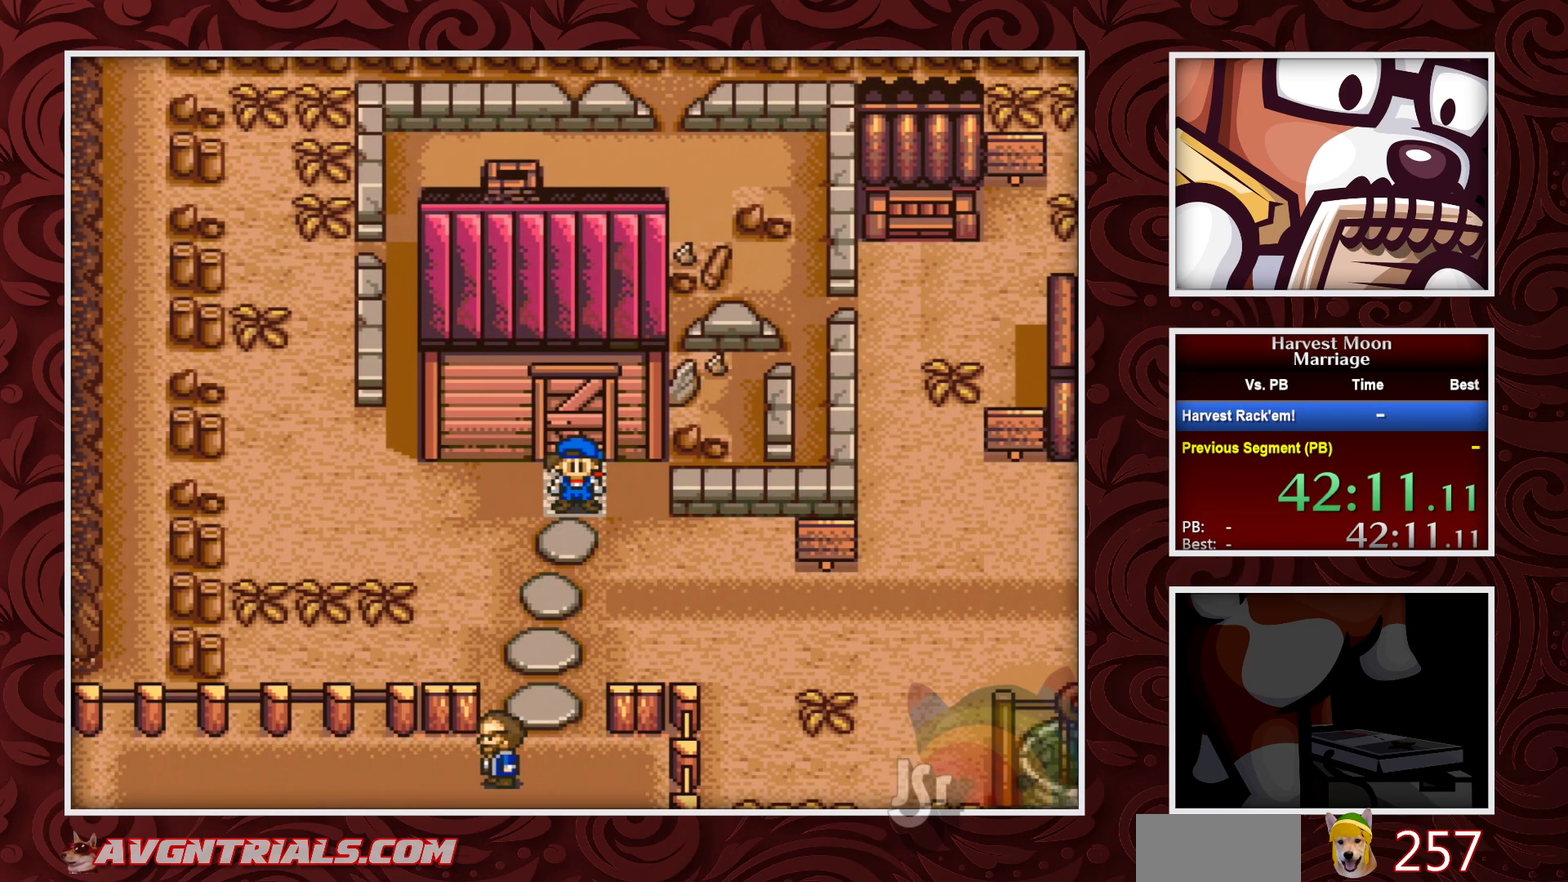
{"buttons": ["B", "DPAD_UP"], "events": []}
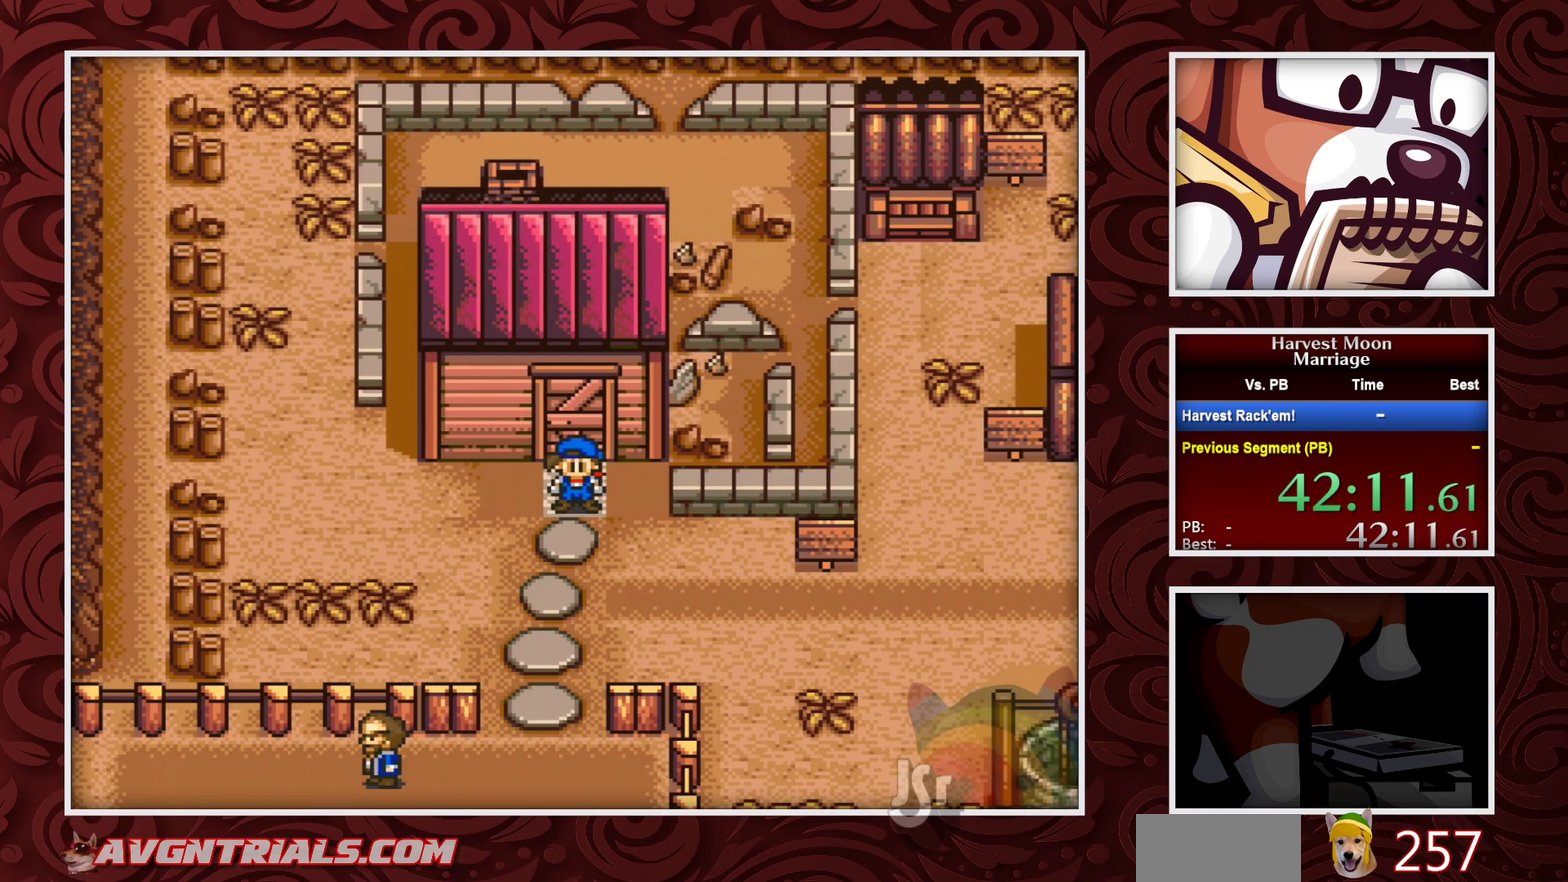
{"buttons": ["B", "DPAD_UP"], "events": []}
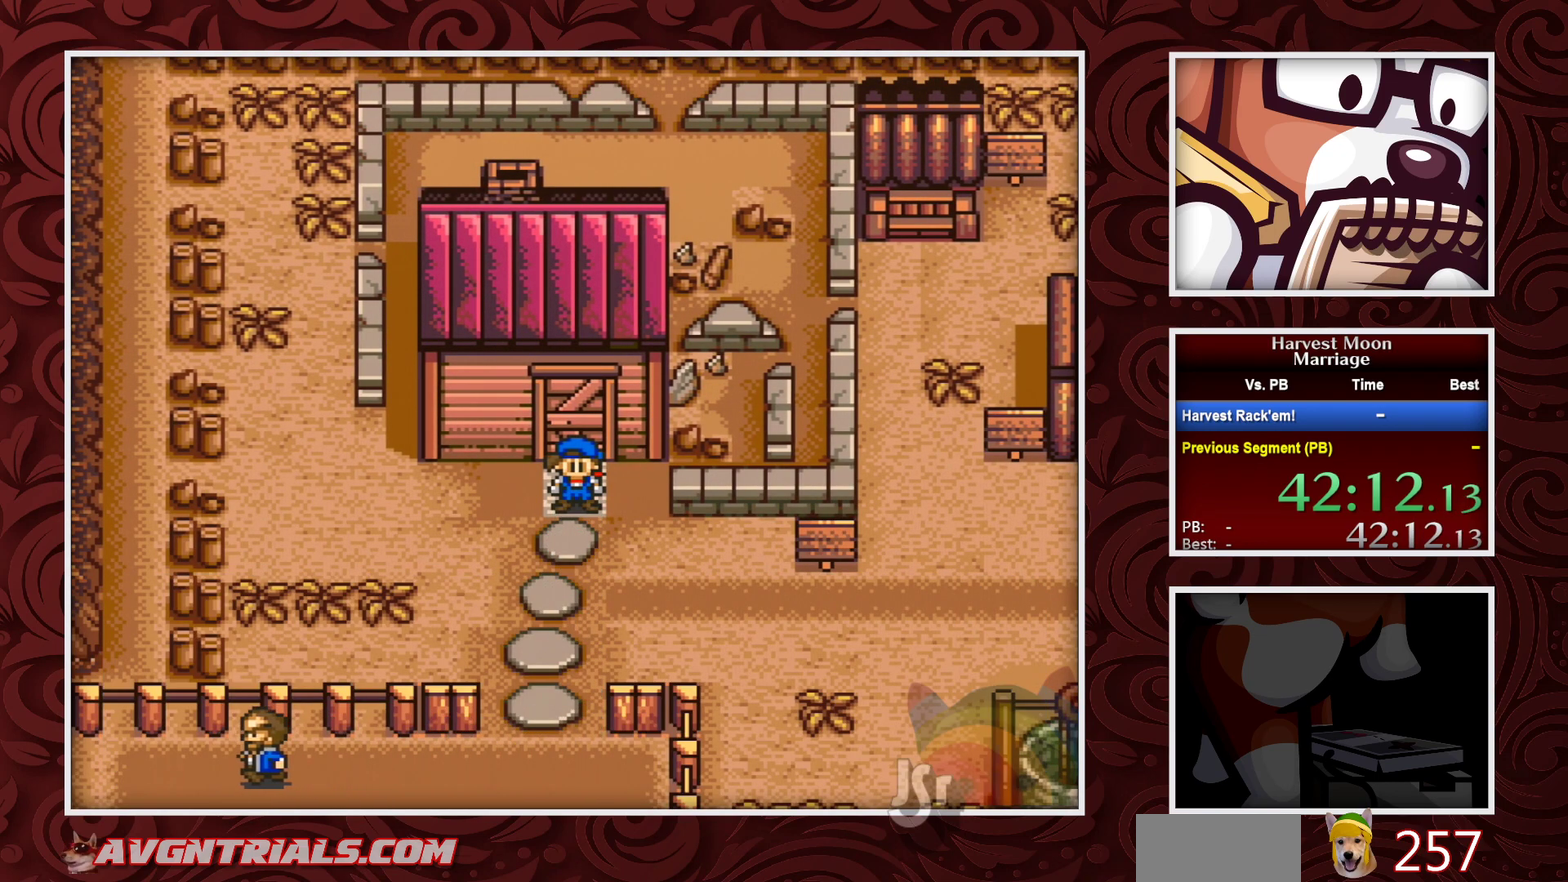
{"buttons": ["B", "DPAD_UP"], "events": []}
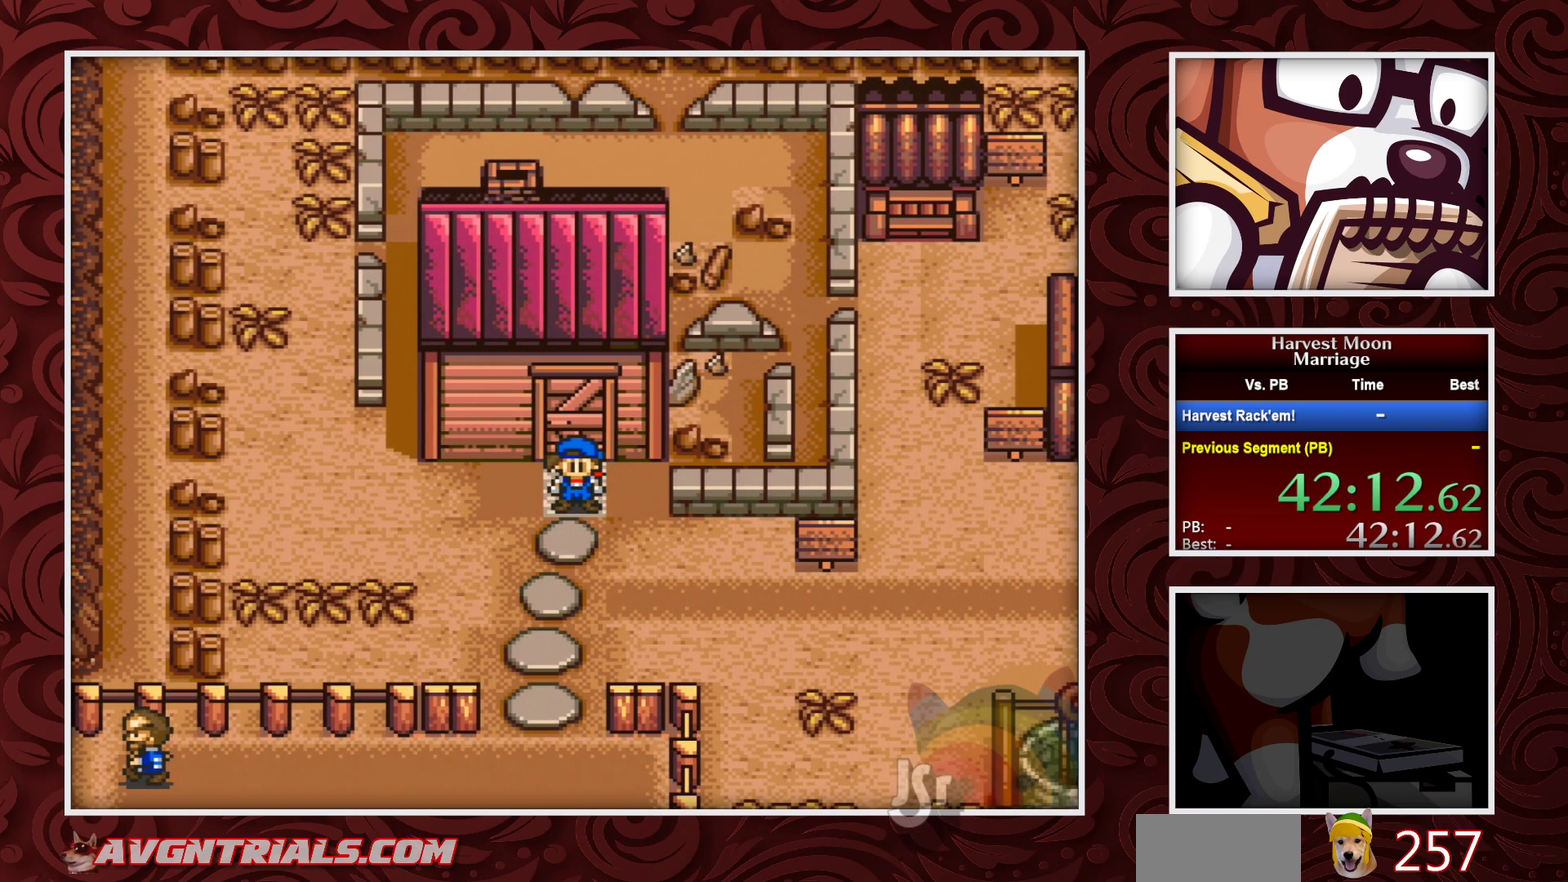
{"buttons": ["B", "DPAD_UP"], "events": []}
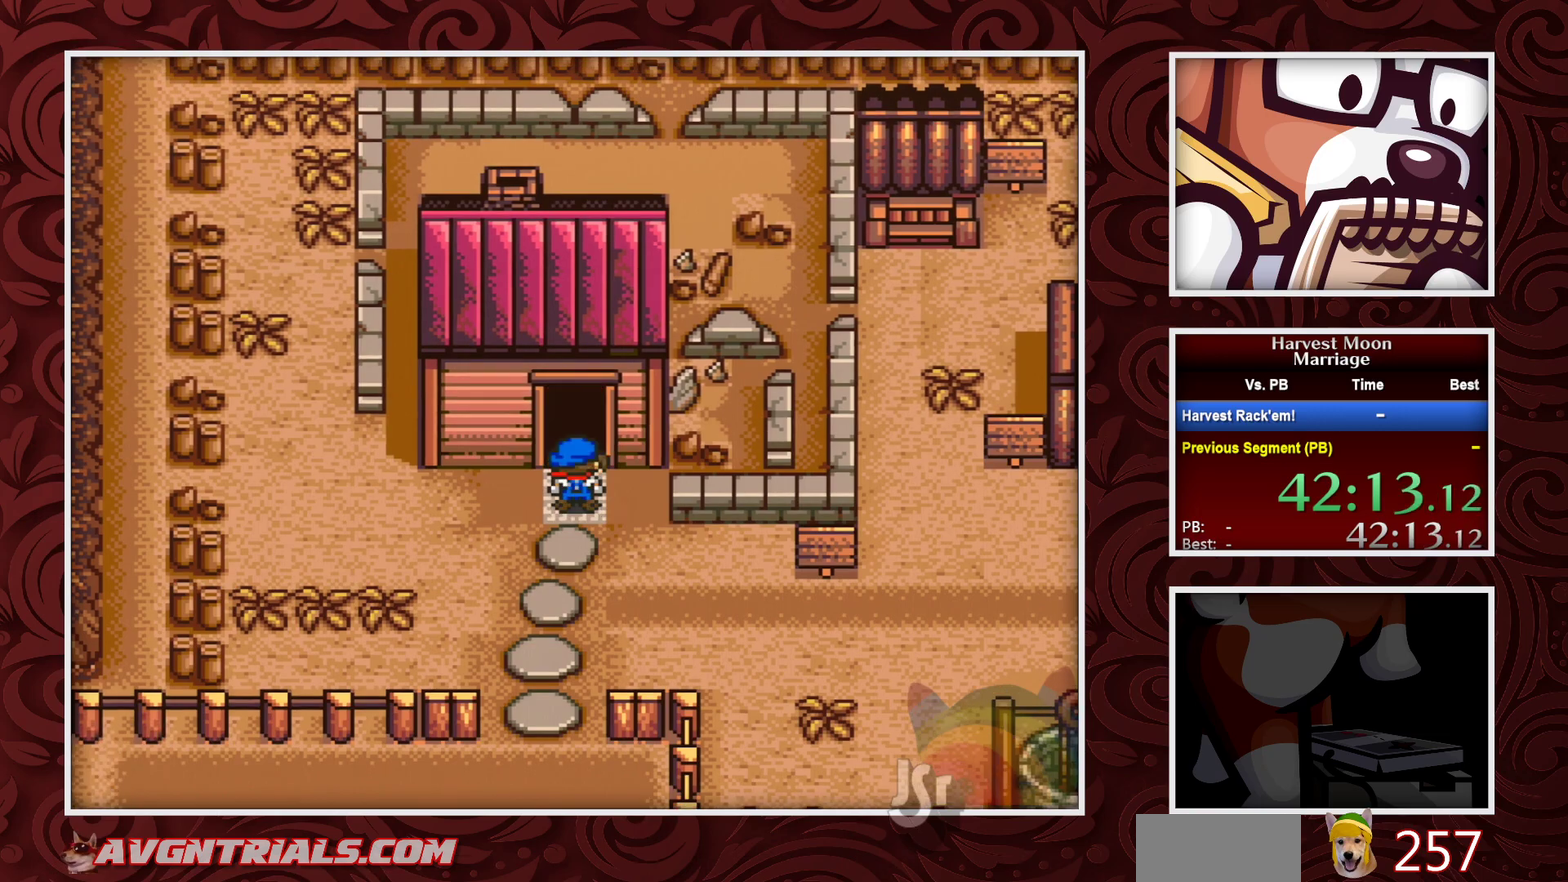
{"buttons": [], "events": [[333, "DPAD_UP", "up"], [450, "B", "up"]]}
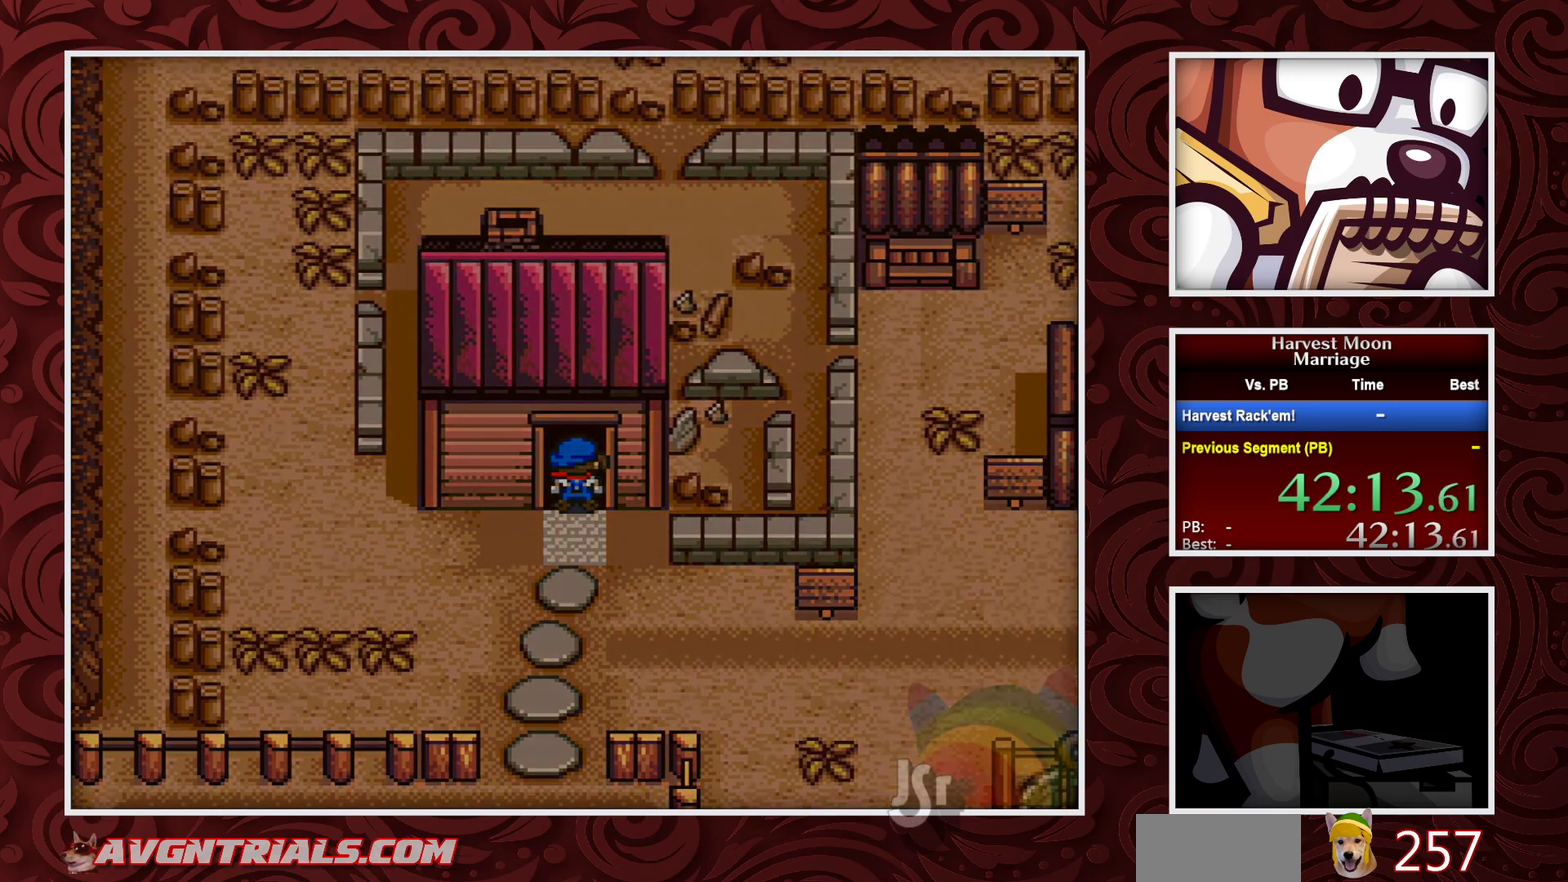
{"buttons": ["DPAD_DOWN"], "events": [[300, "DPAD_DOWN", "down"]]}
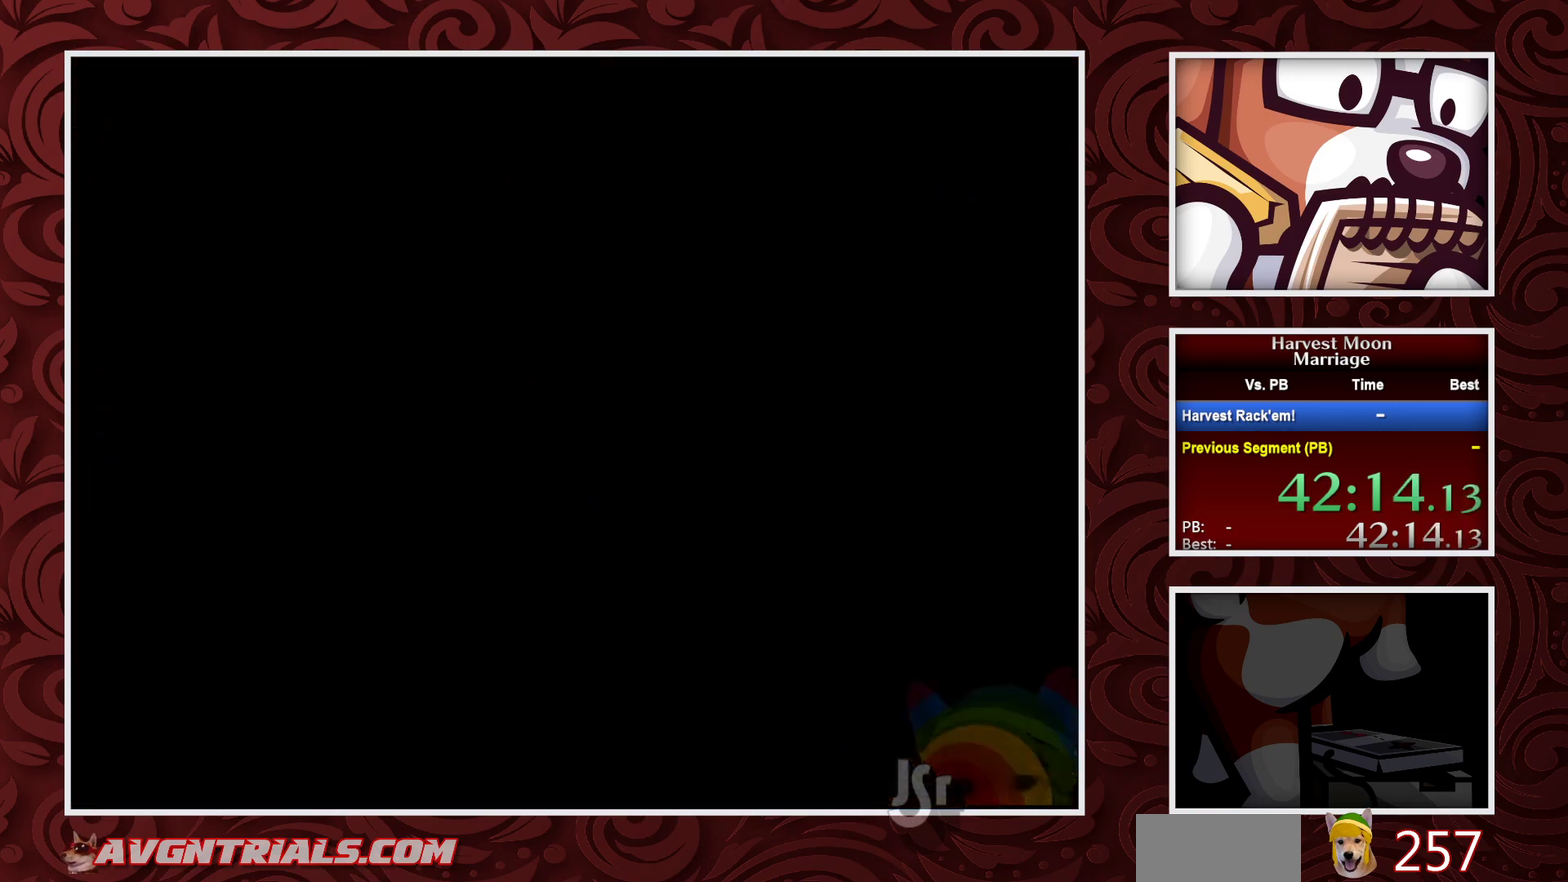
{"buttons": ["DPAD_DOWN"], "events": []}
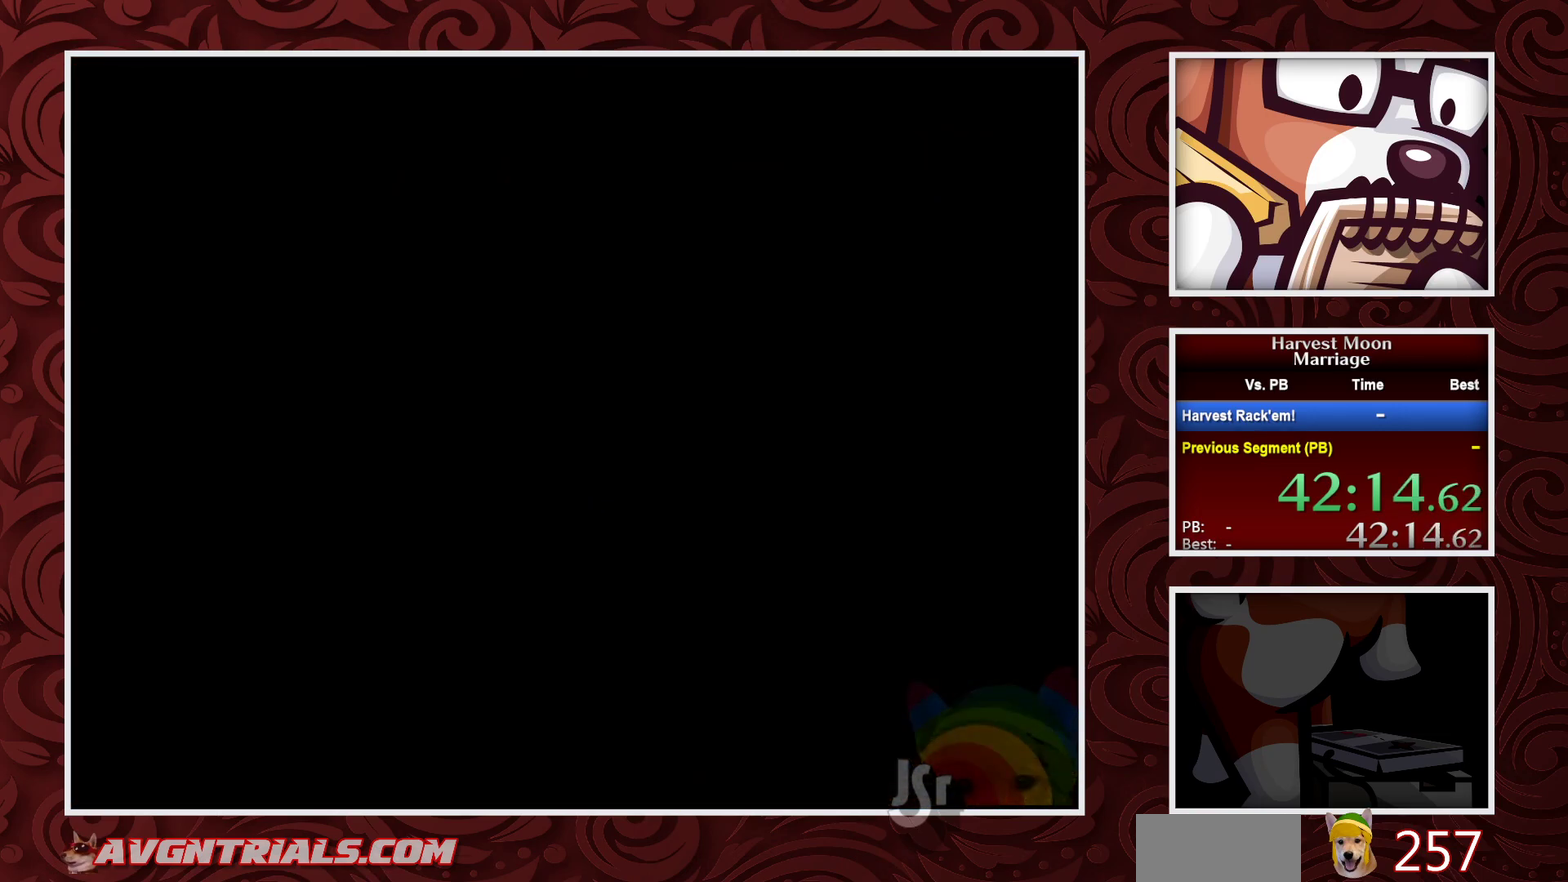
{"buttons": ["DPAD_DOWN"], "events": []}
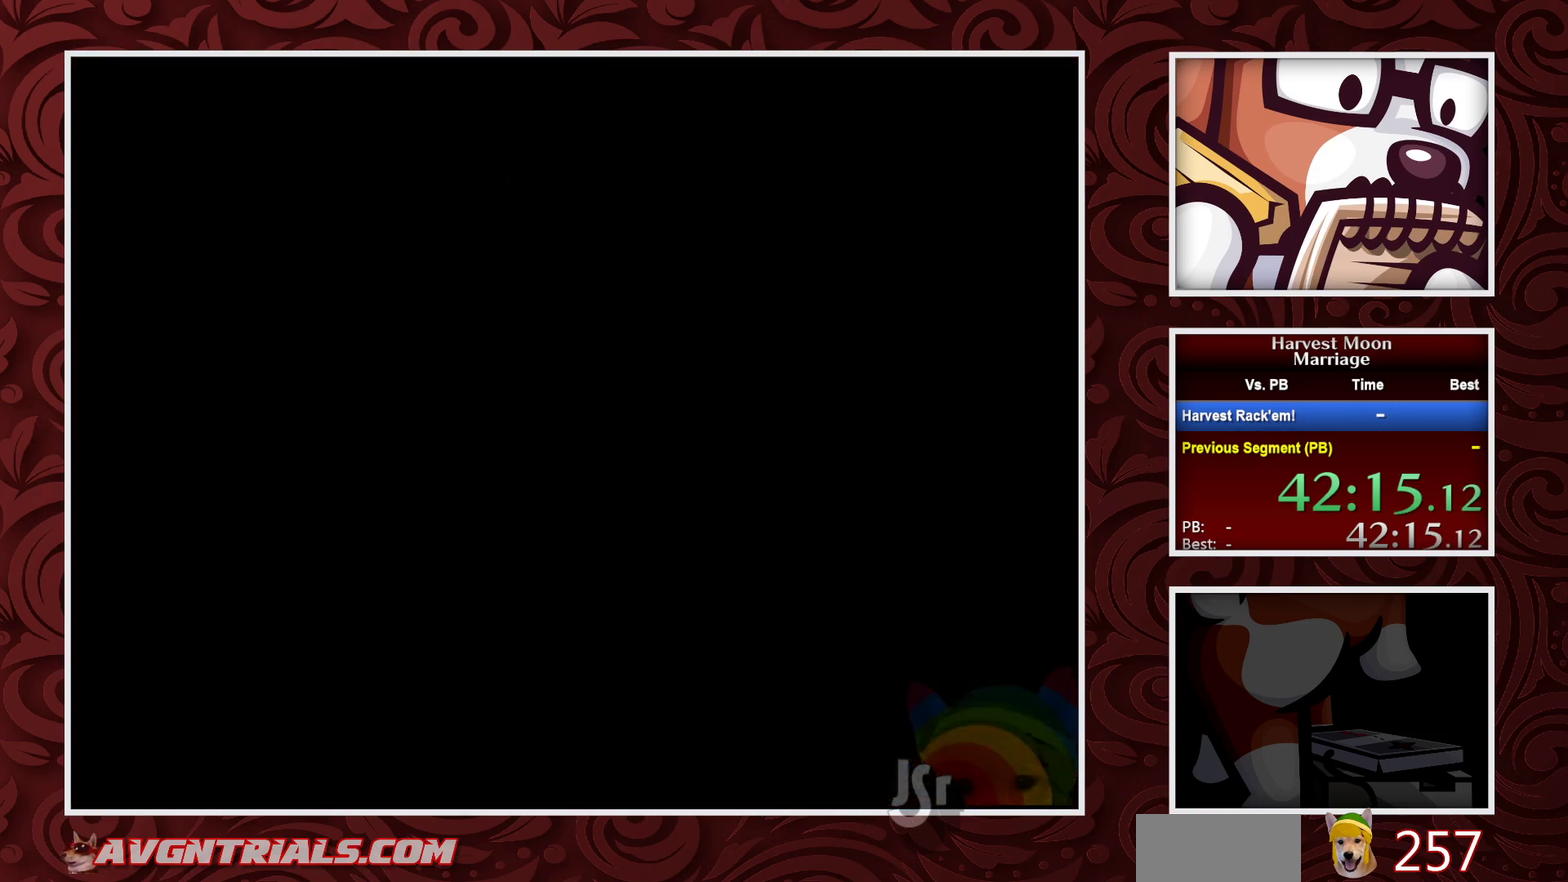
{"buttons": ["DPAD_DOWN"], "events": []}
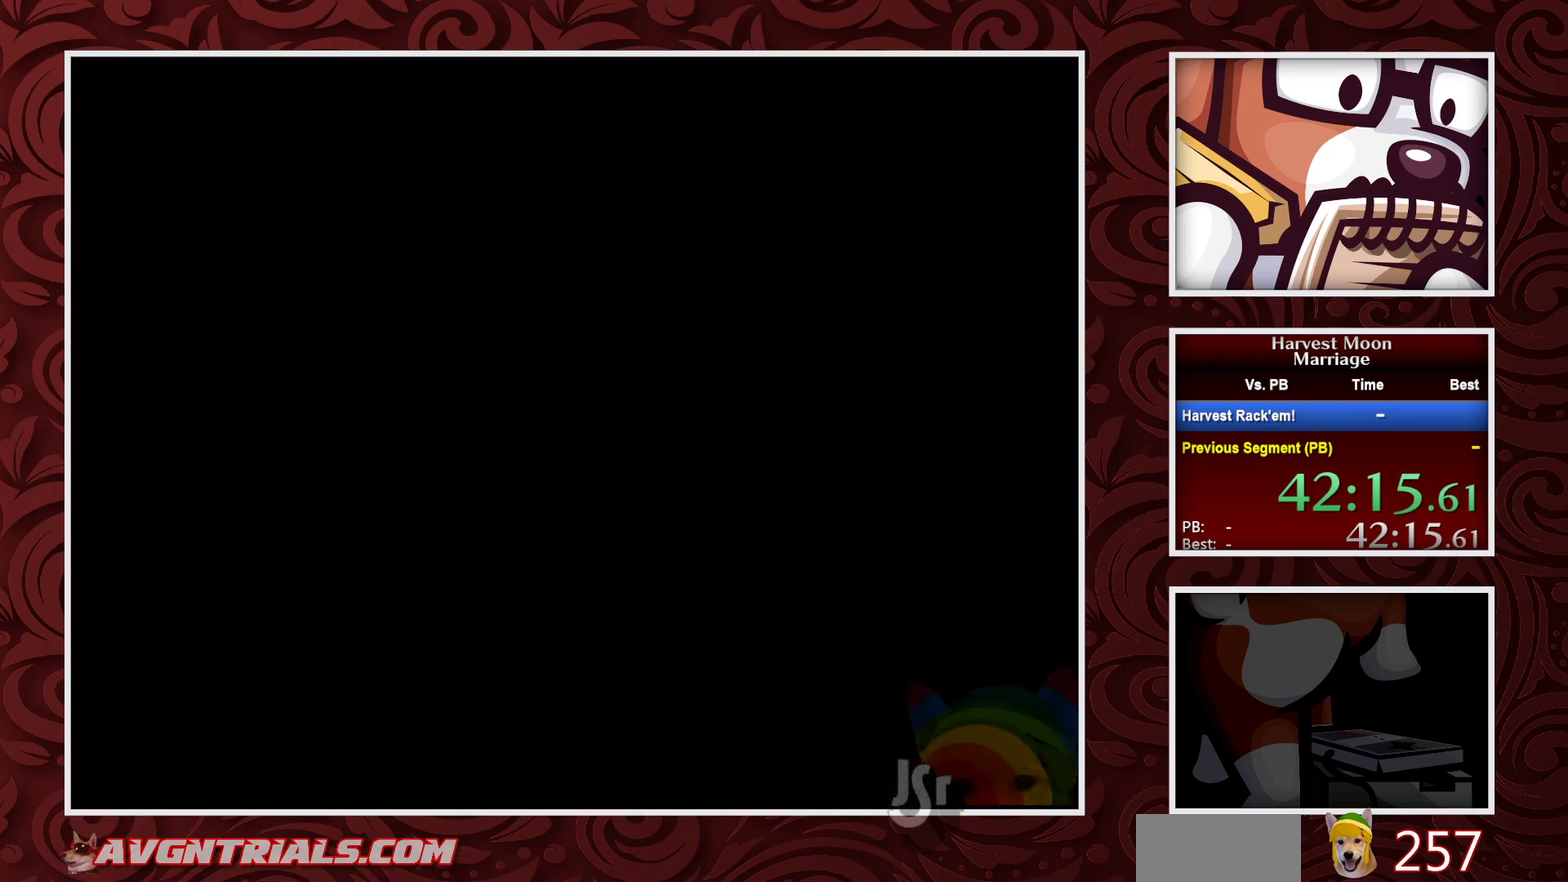
{"buttons": ["DPAD_DOWN"], "events": []}